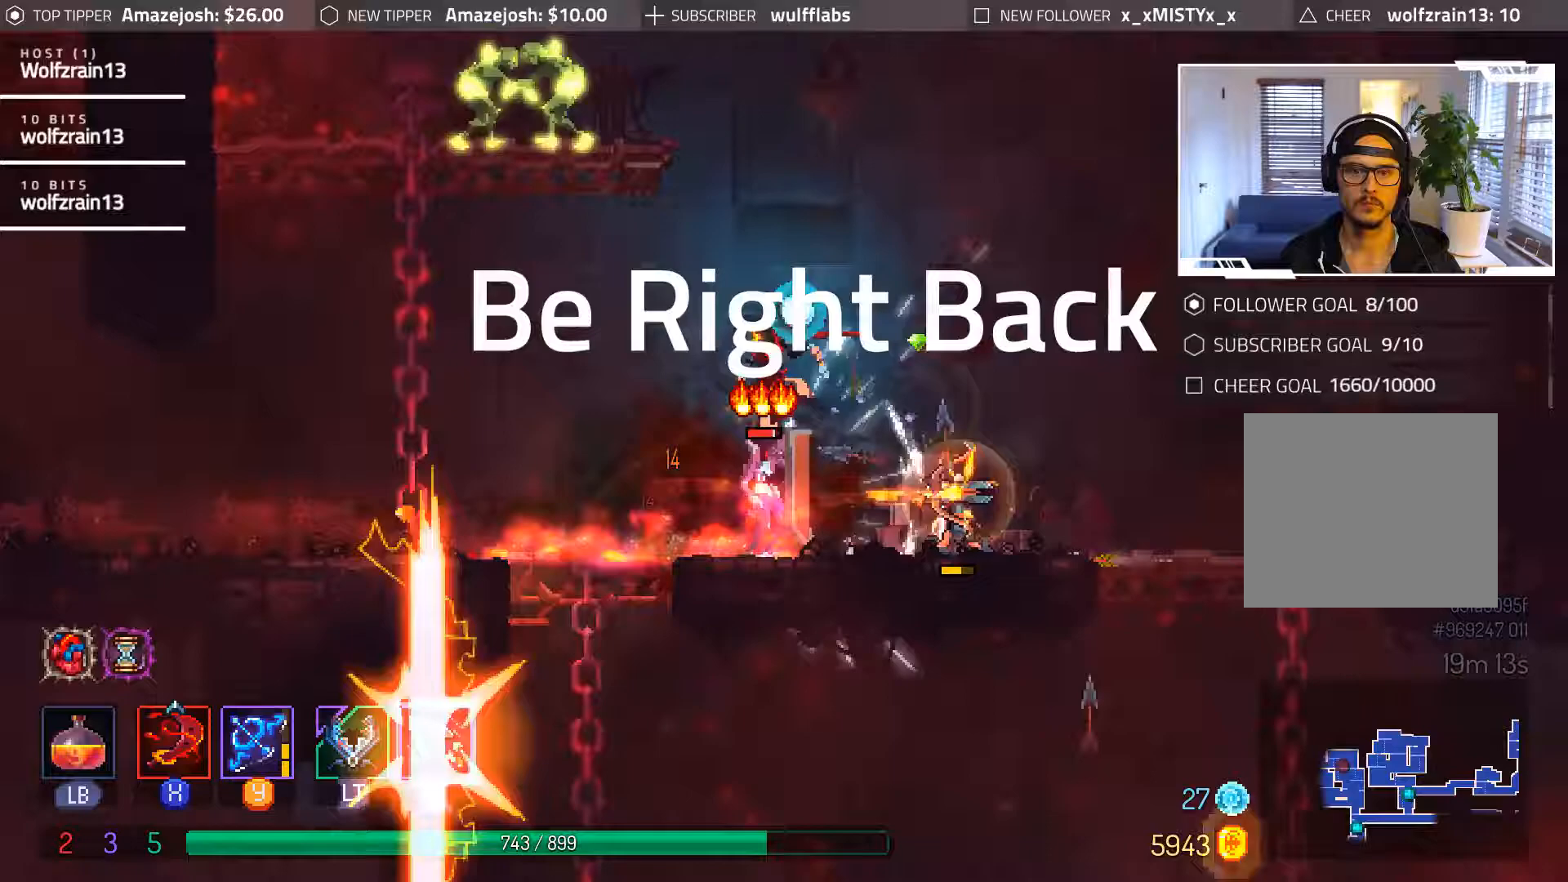
Gameplay with a controller (Xbox layout); each line is a JSON object with the inputs held at the frame after it. "events" lists button and stick changes between this image and that frame as [ms after this image, input, new state], when the widget could be followed in between. Not read: left_stick right_stick.
{"buttons": ["X"], "events": [[167, "DPAD_LEFT", "up"], [267, "DPAD_RIGHT", "down"], [267, "X", "down"], [383, "X", "up"], [433, "DPAD_RIGHT", "up"], [467, "X", "down"]]}
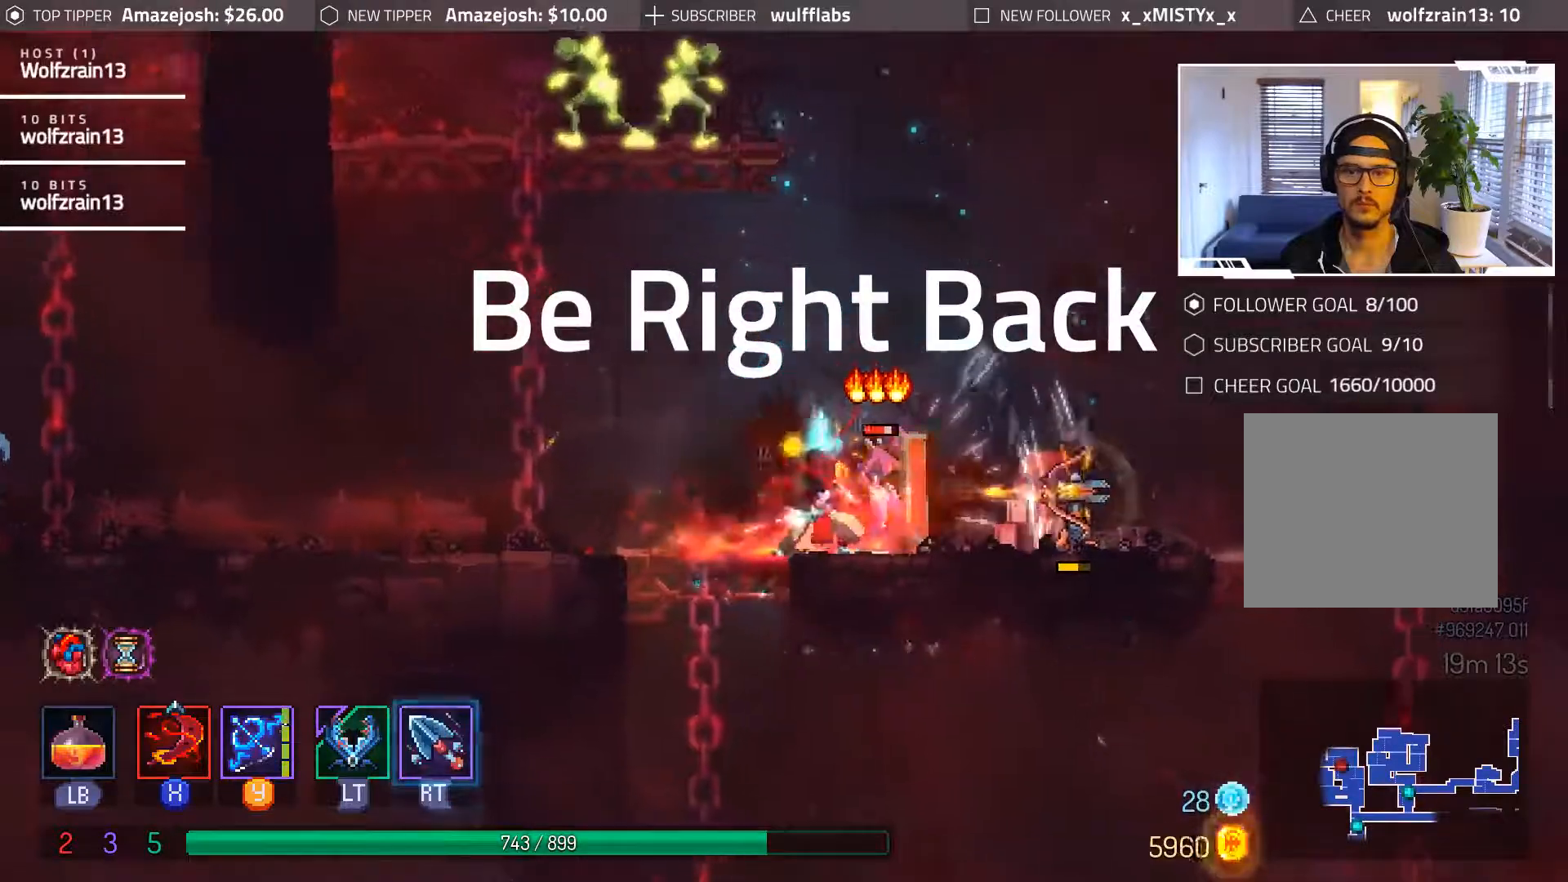
{"buttons": ["X"], "events": [[50, "X", "up"], [133, "X", "down"], [200, "X", "up"], [283, "X", "down"], [367, "X", "up"], [450, "X", "down"]]}
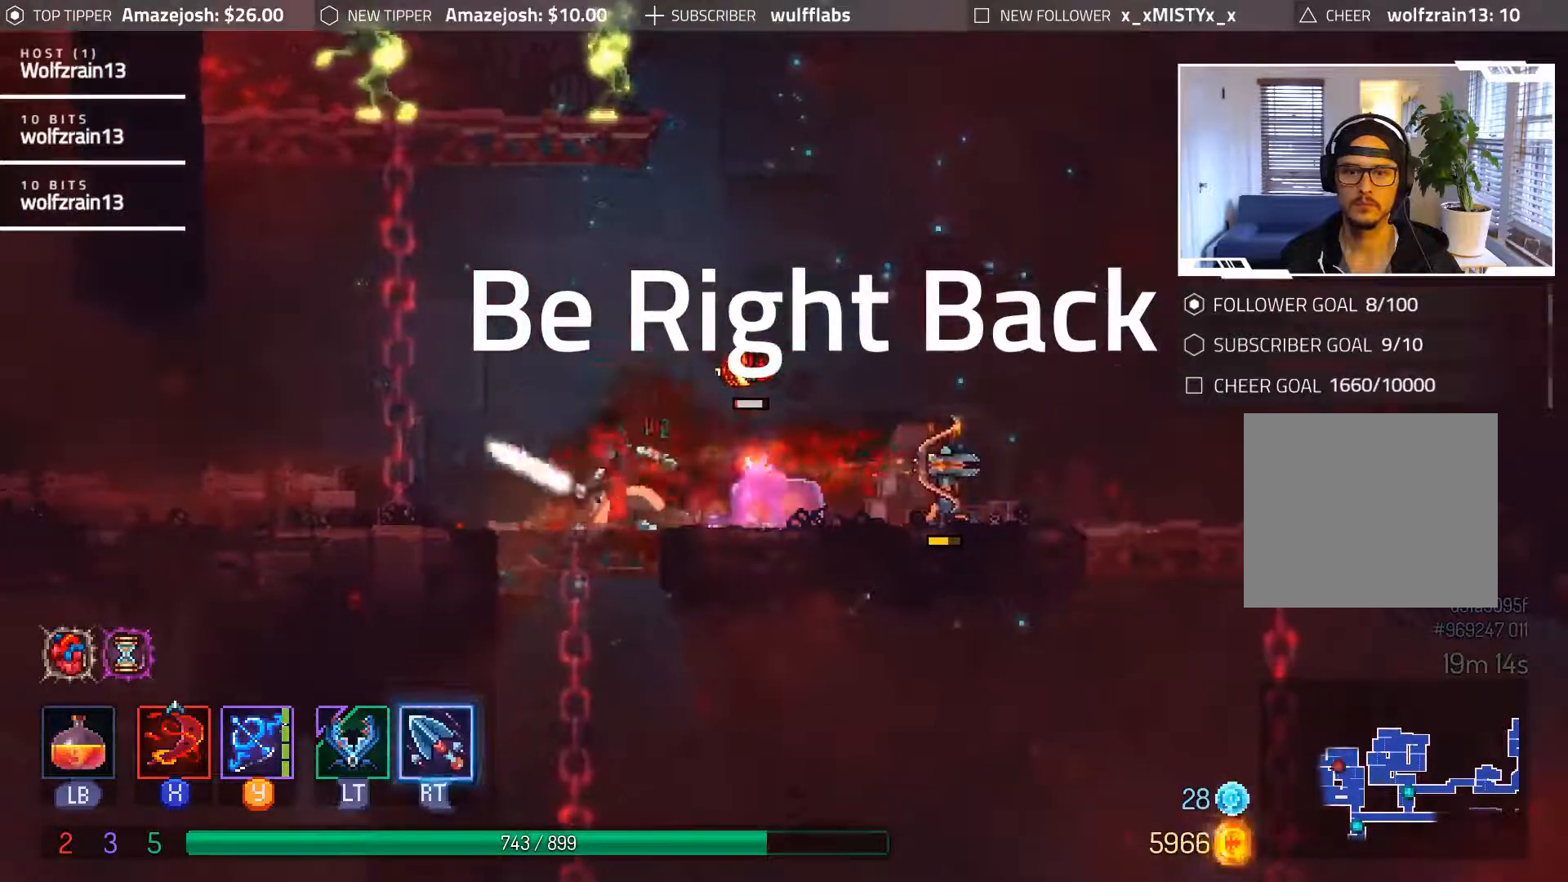
{"buttons": ["DPAD_LEFT"], "events": [[17, "X", "up"], [100, "X", "down"], [150, "X", "up"], [267, "X", "down"], [333, "X", "up"], [433, "DPAD_LEFT", "down"]]}
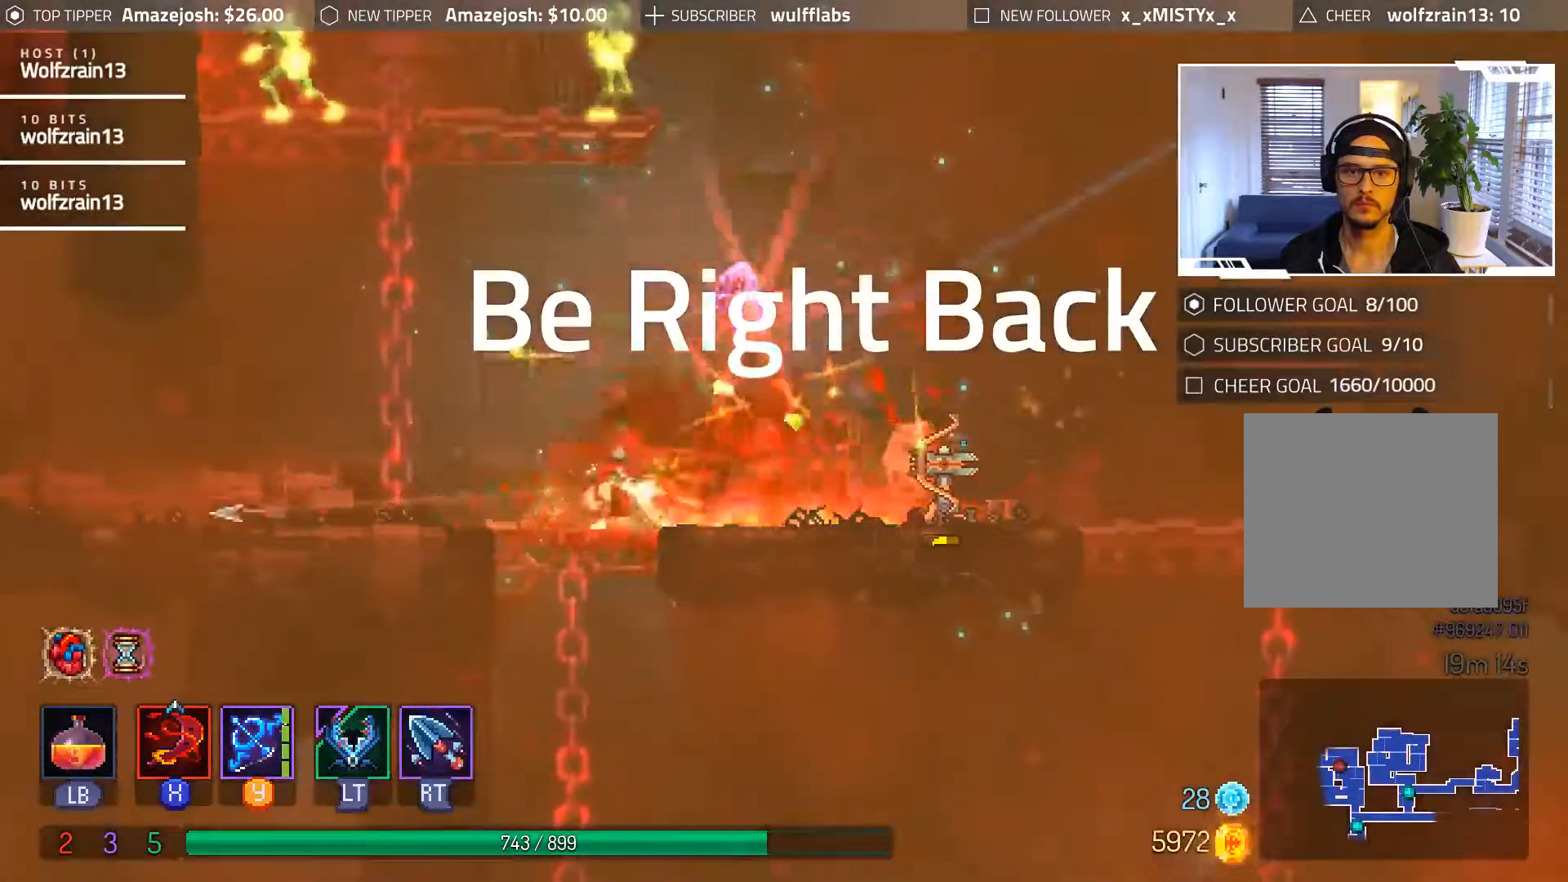
{"buttons": [], "events": [[133, "DPAD_LEFT", "up"], [267, "DPAD_RIGHT", "down"], [400, "DPAD_RIGHT", "up"]]}
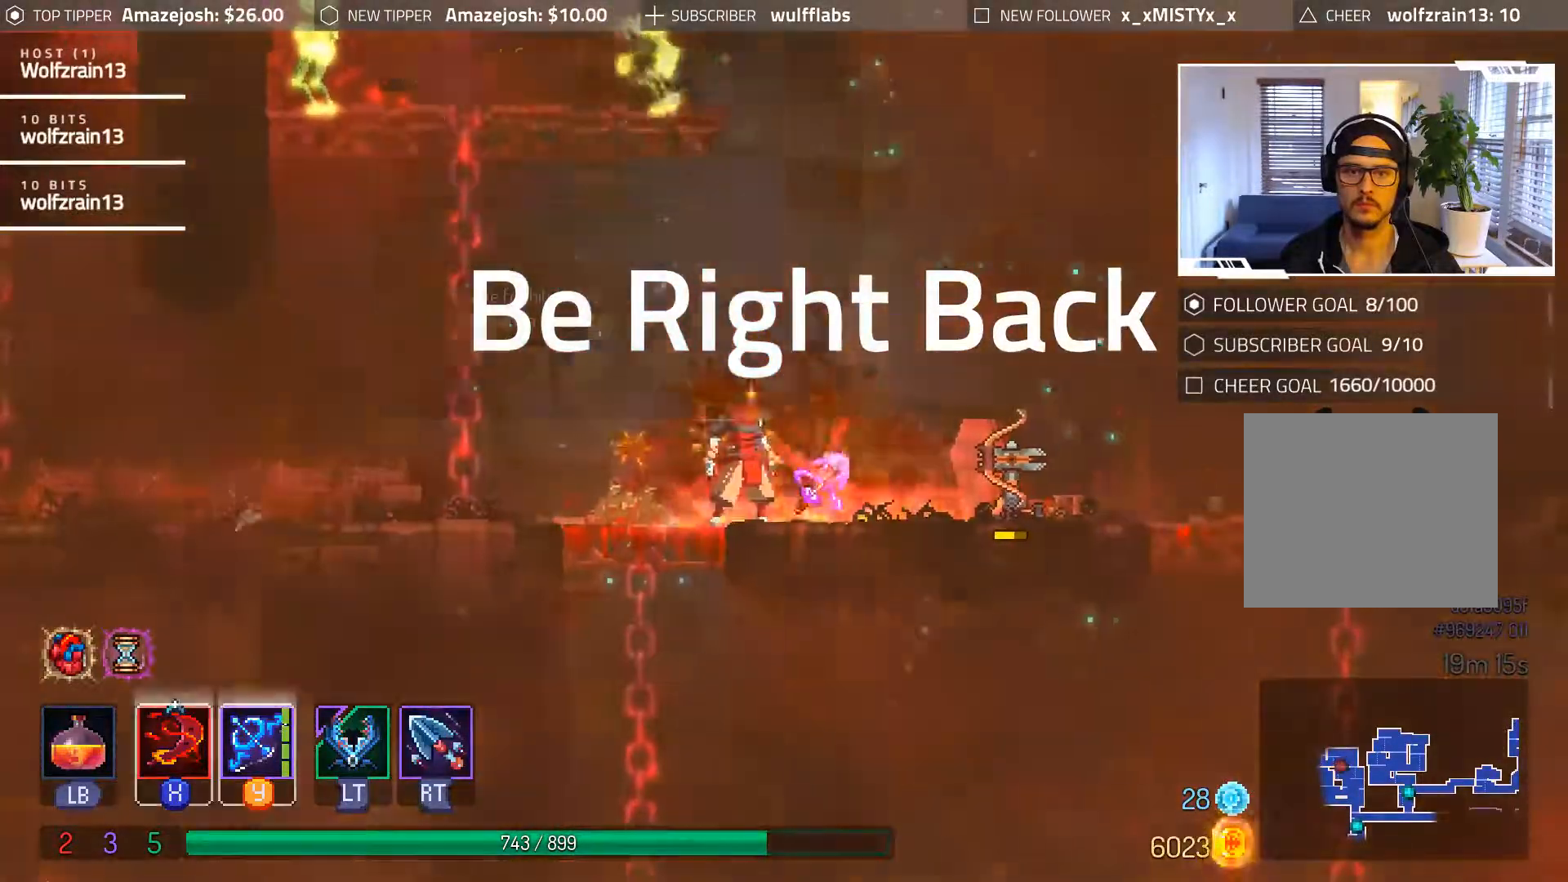
{"buttons": [], "events": []}
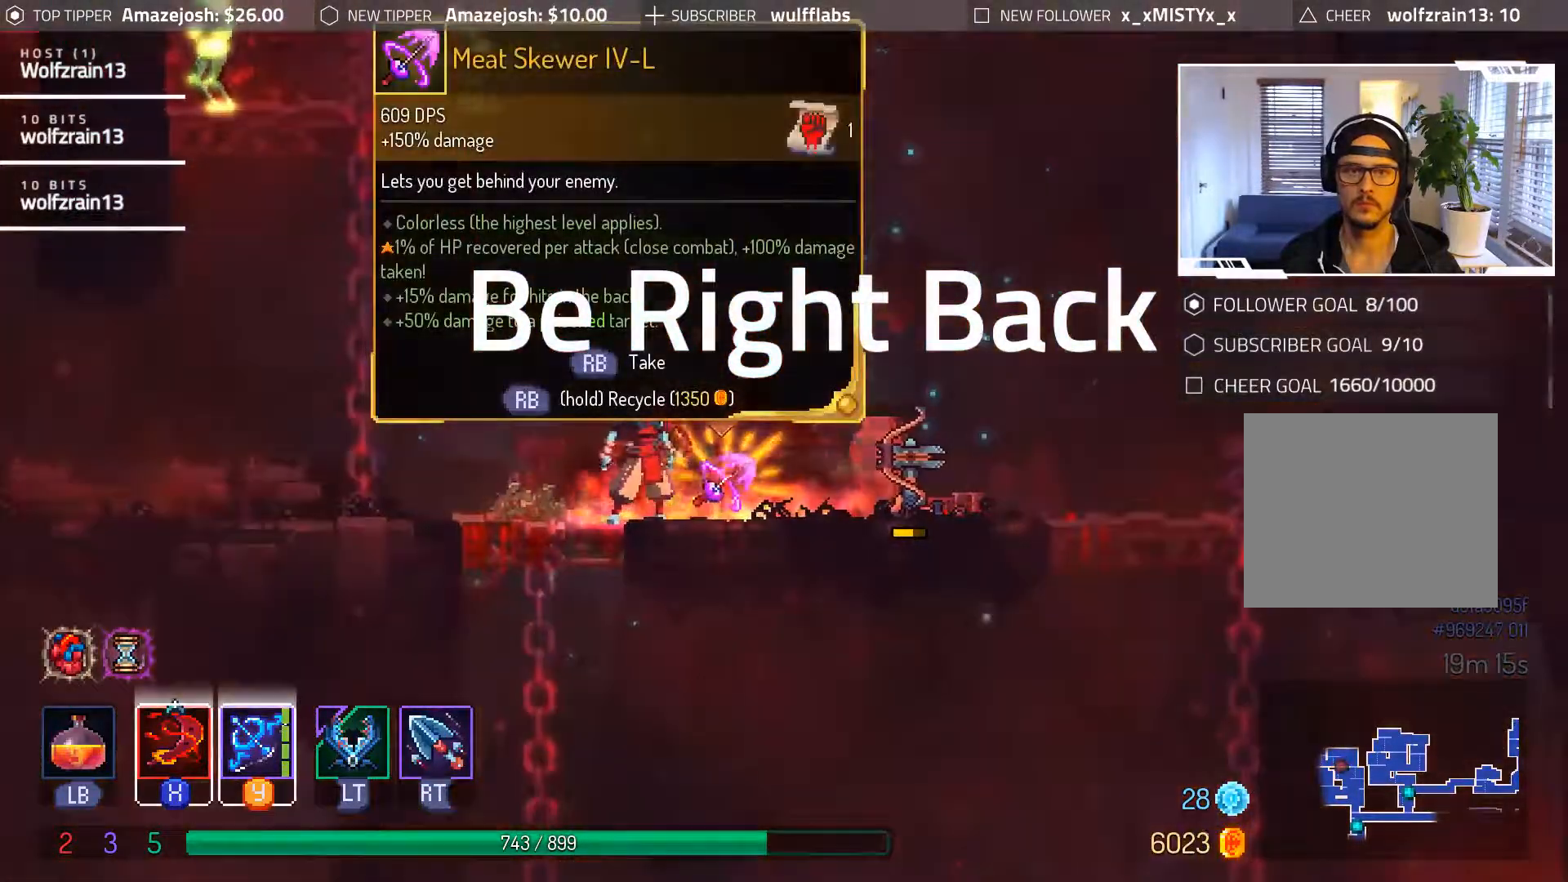
{"buttons": [], "events": []}
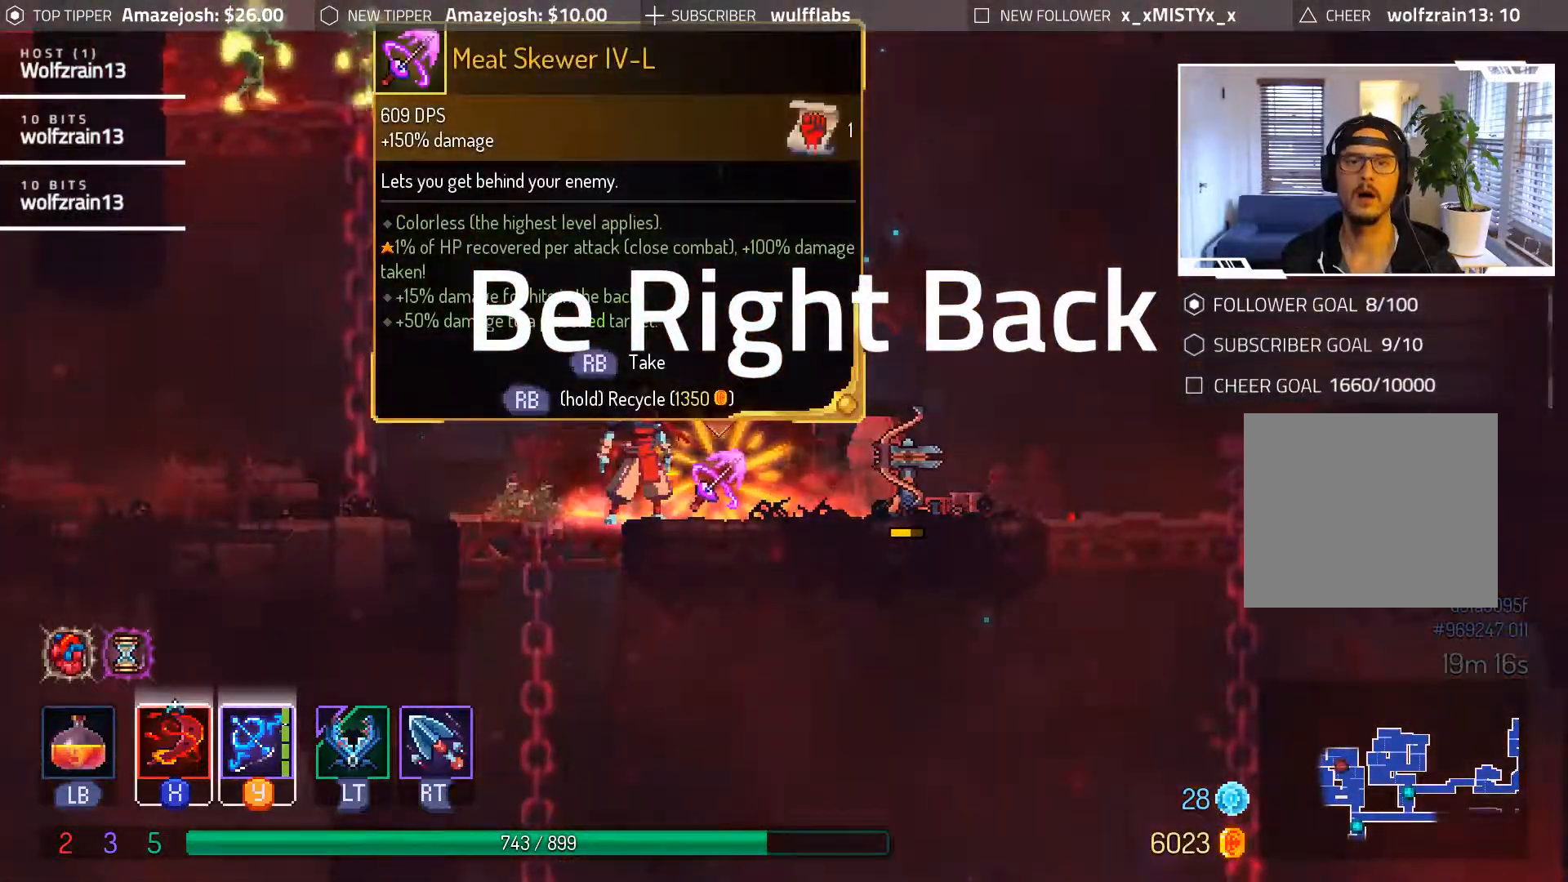
{"buttons": [], "events": []}
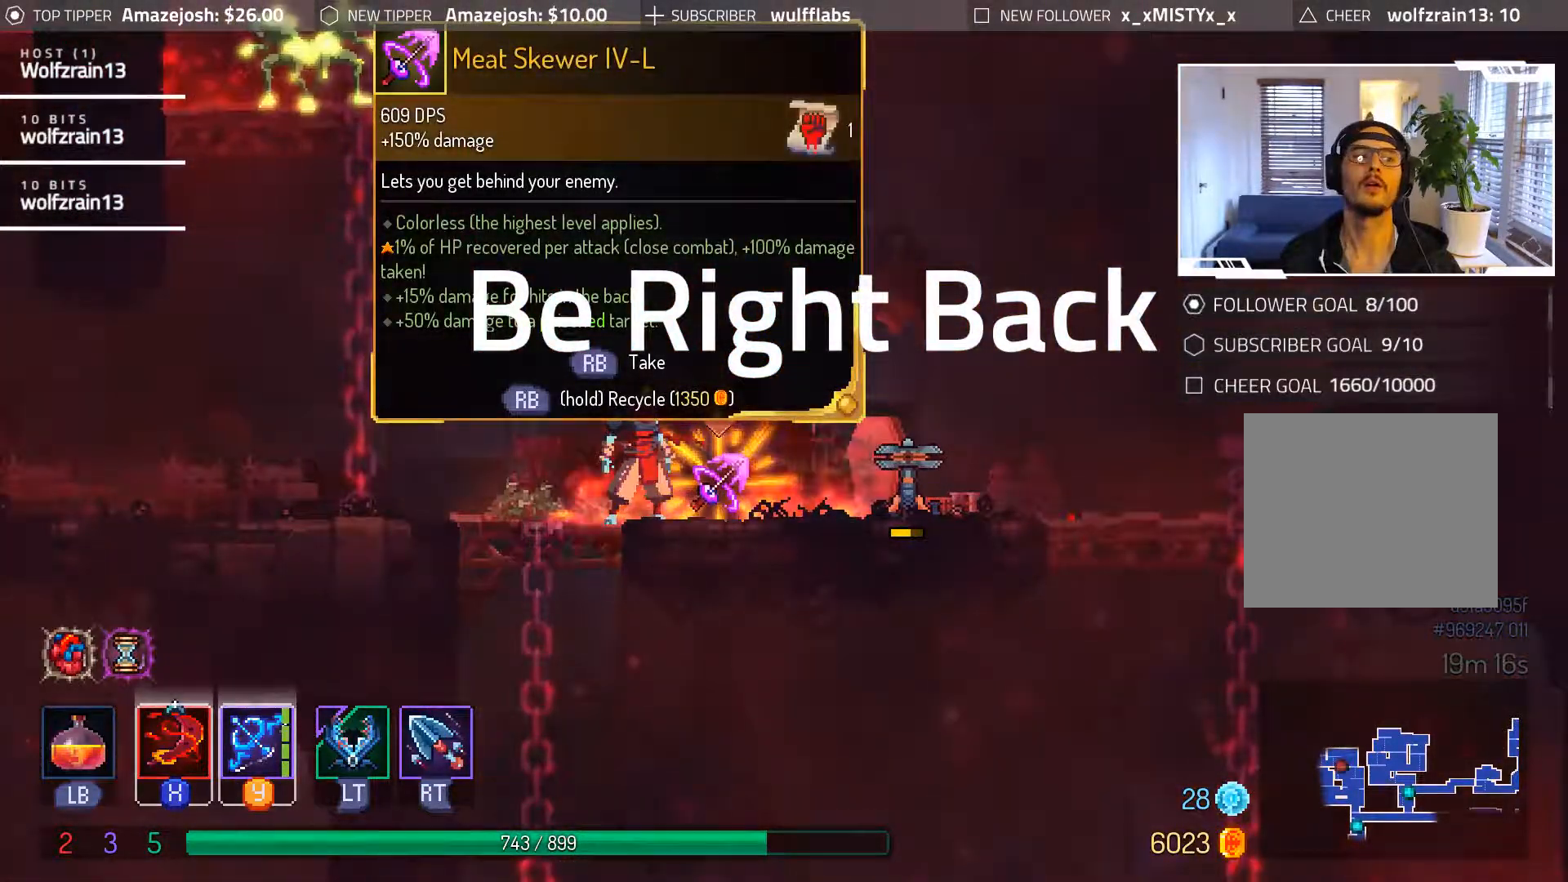
{"buttons": [], "events": []}
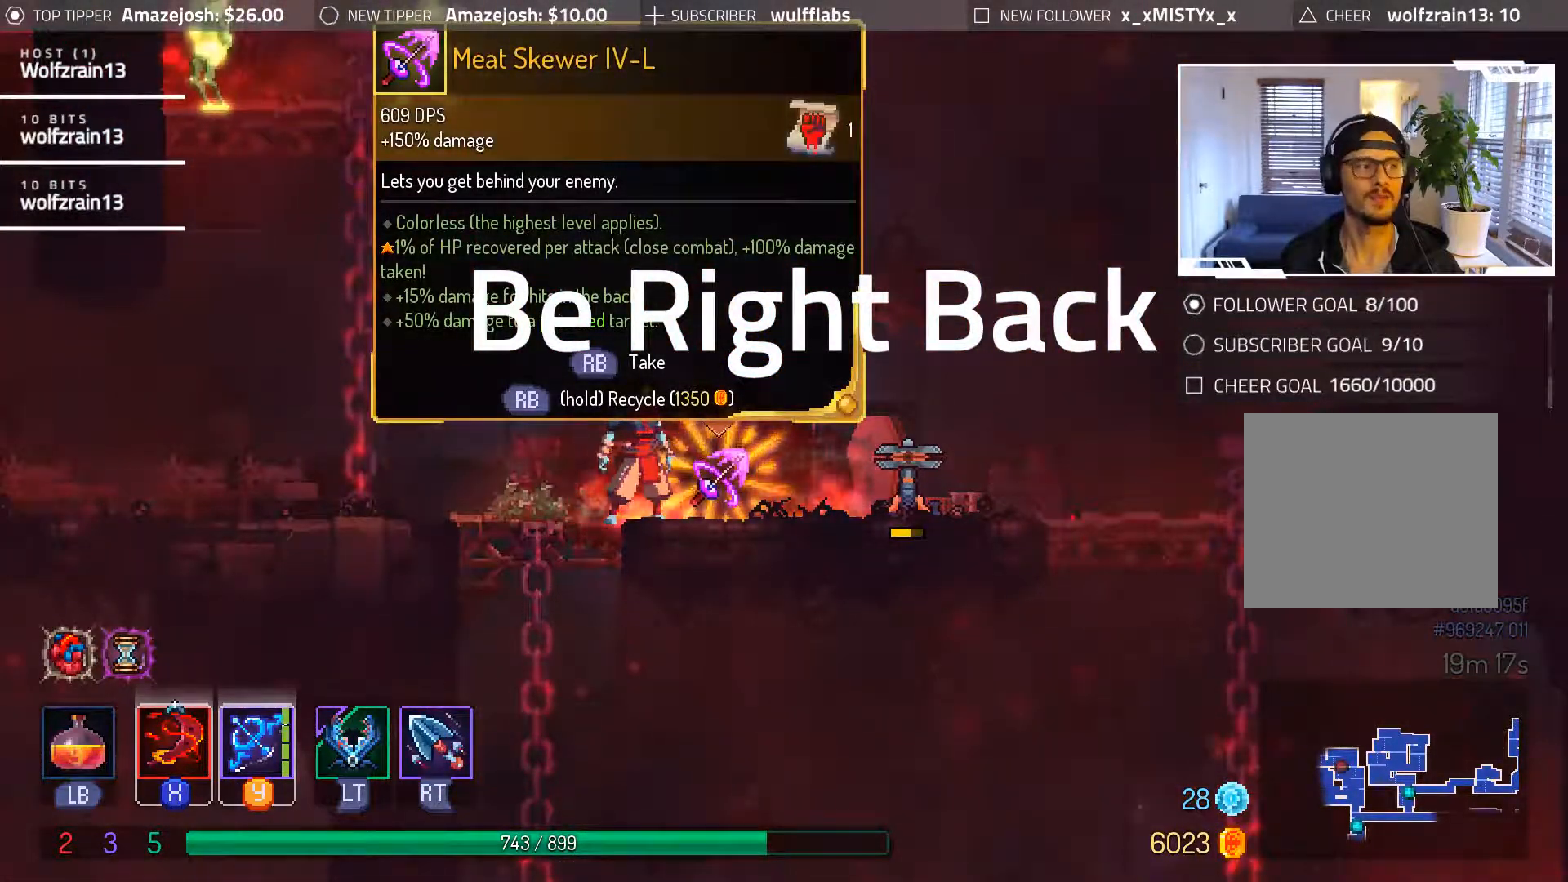
{"buttons": [], "events": []}
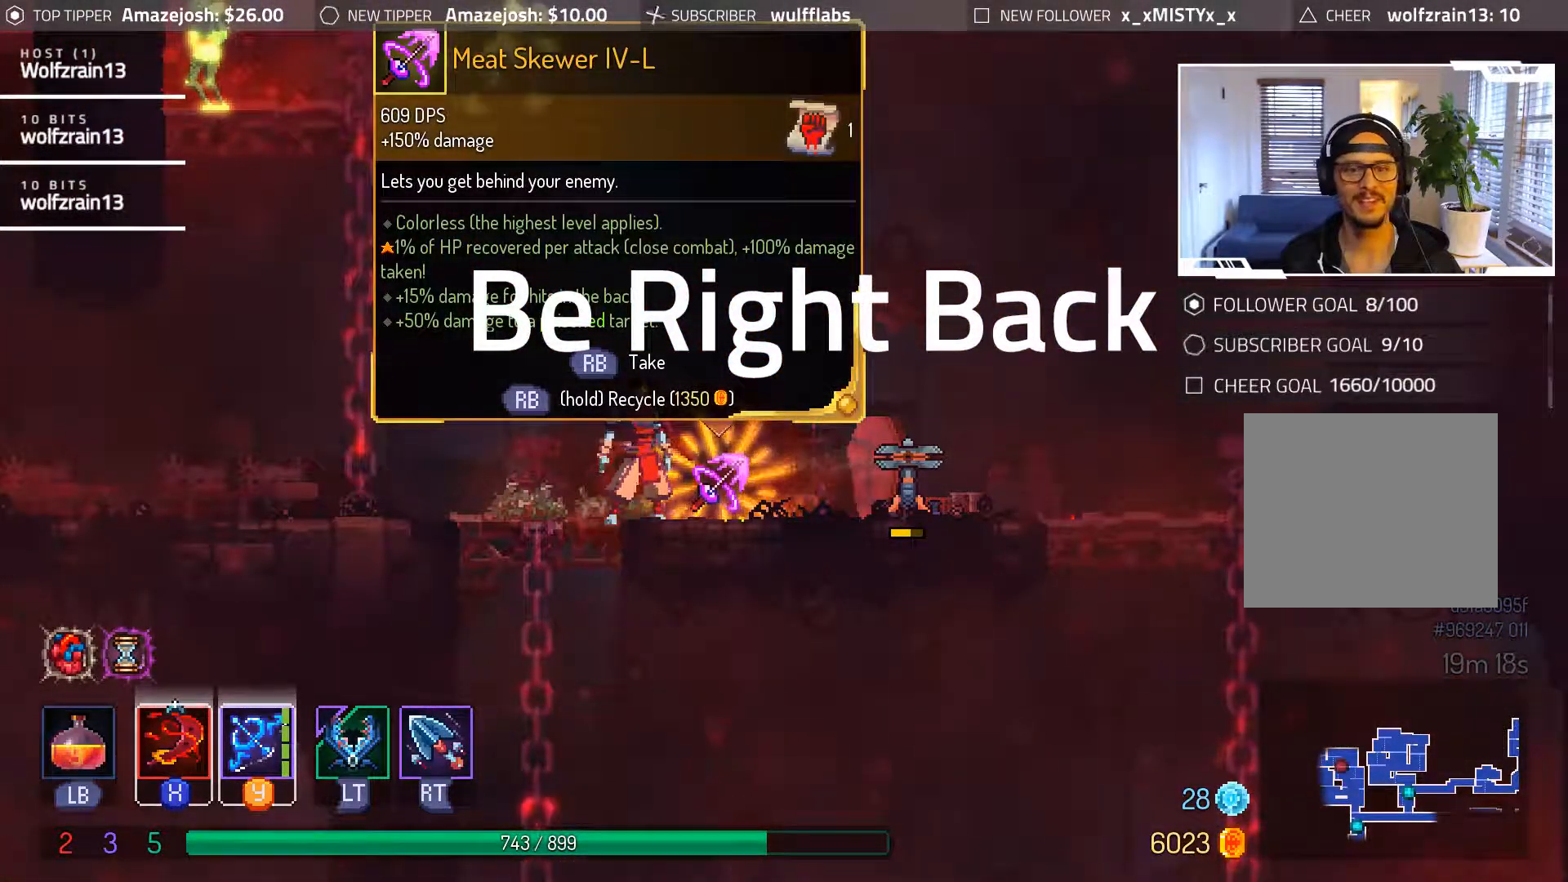
{"buttons": [], "events": []}
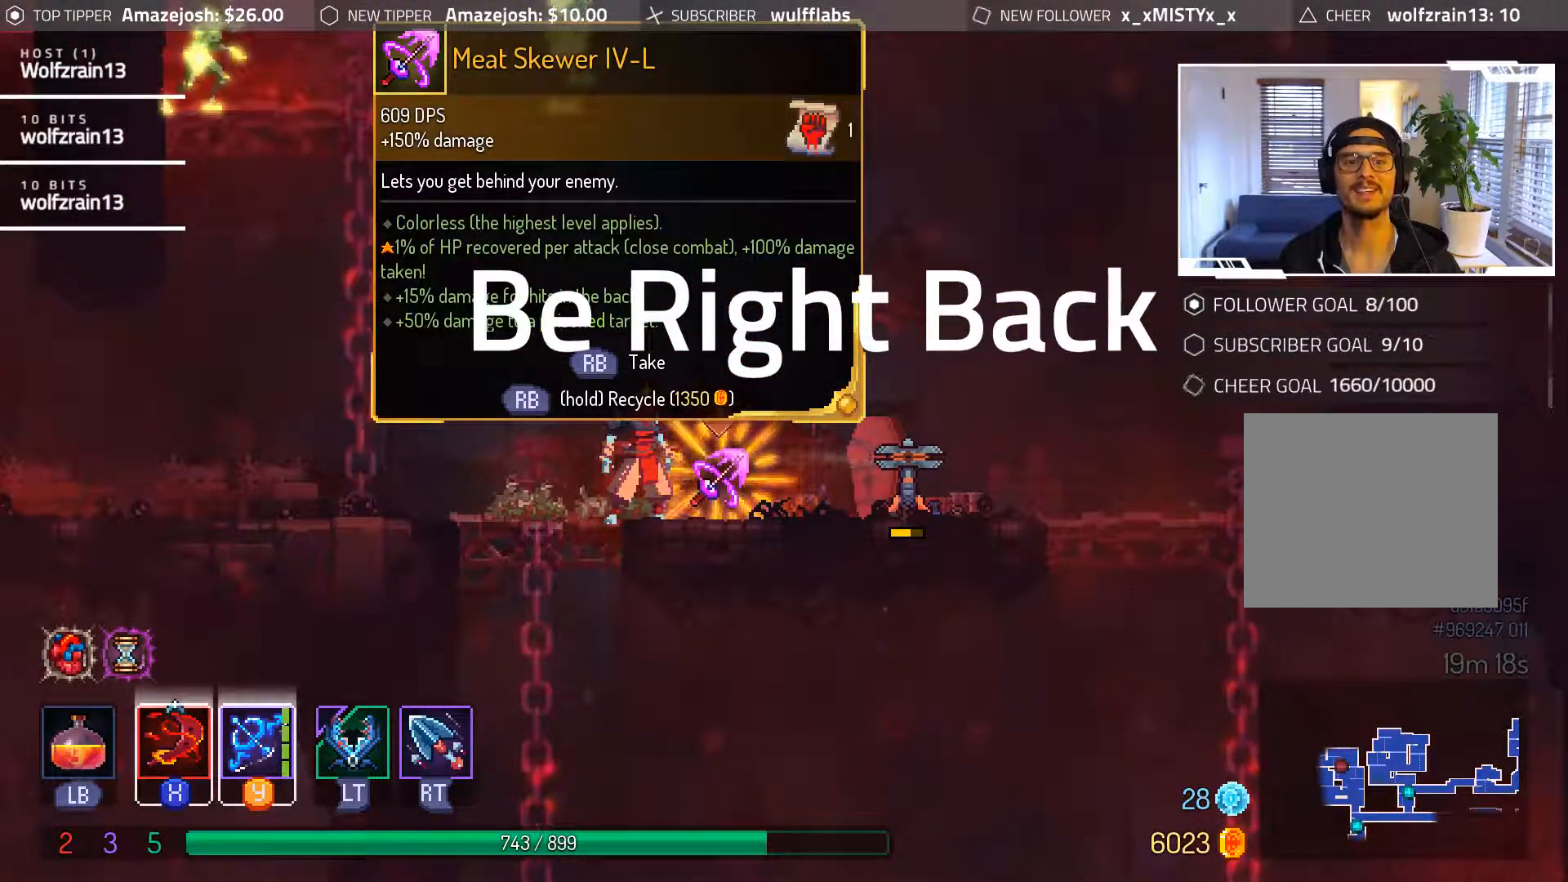
{"buttons": [], "events": []}
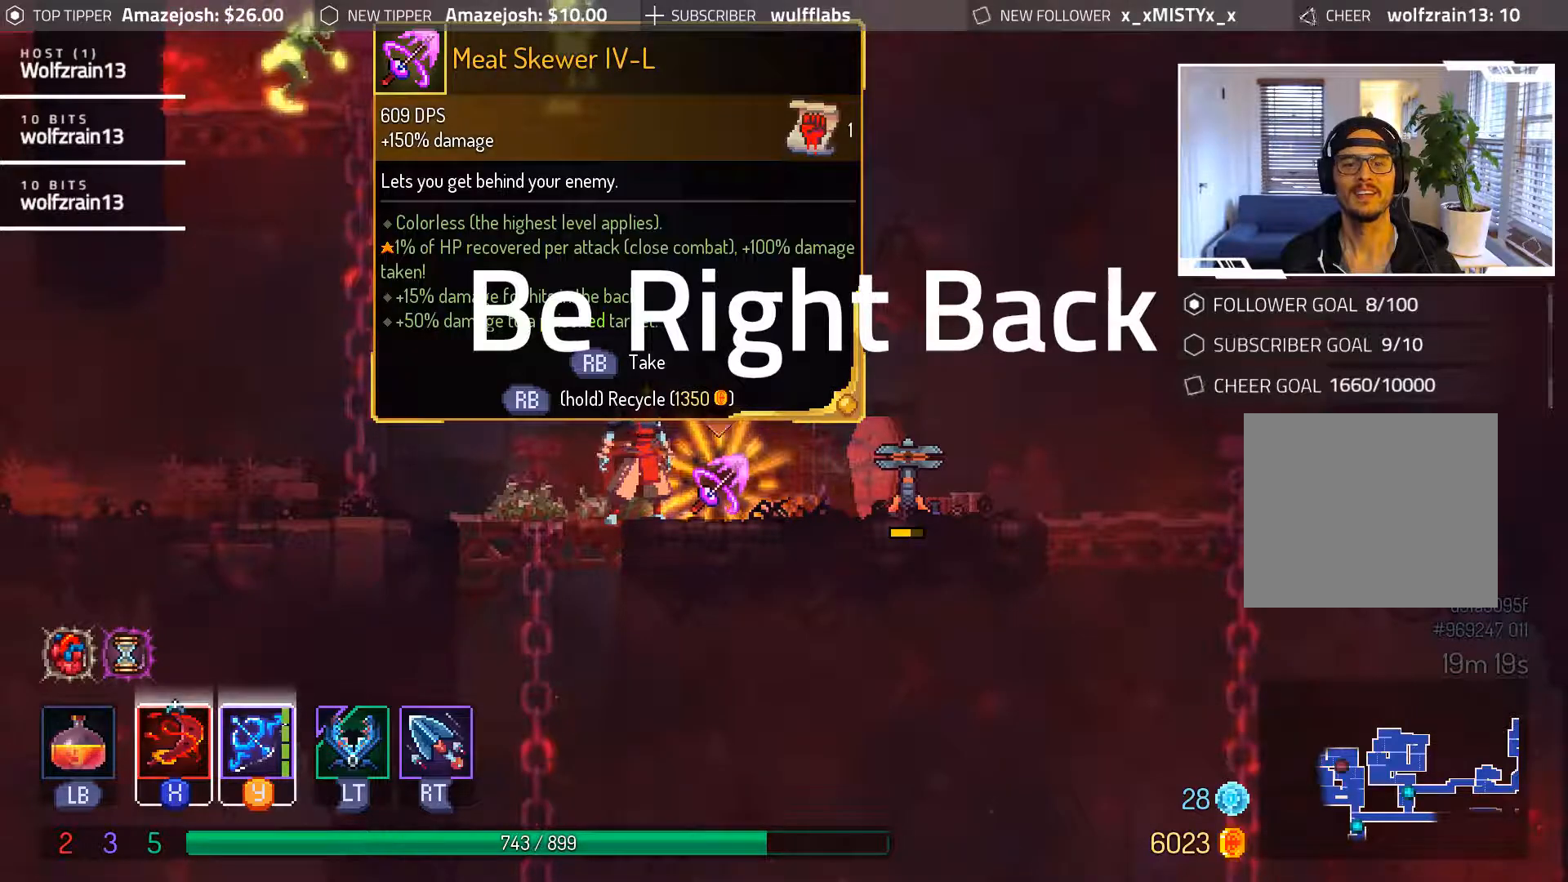
{"buttons": [], "events": [[100, "R1", "down"], [217, "R1", "up"]]}
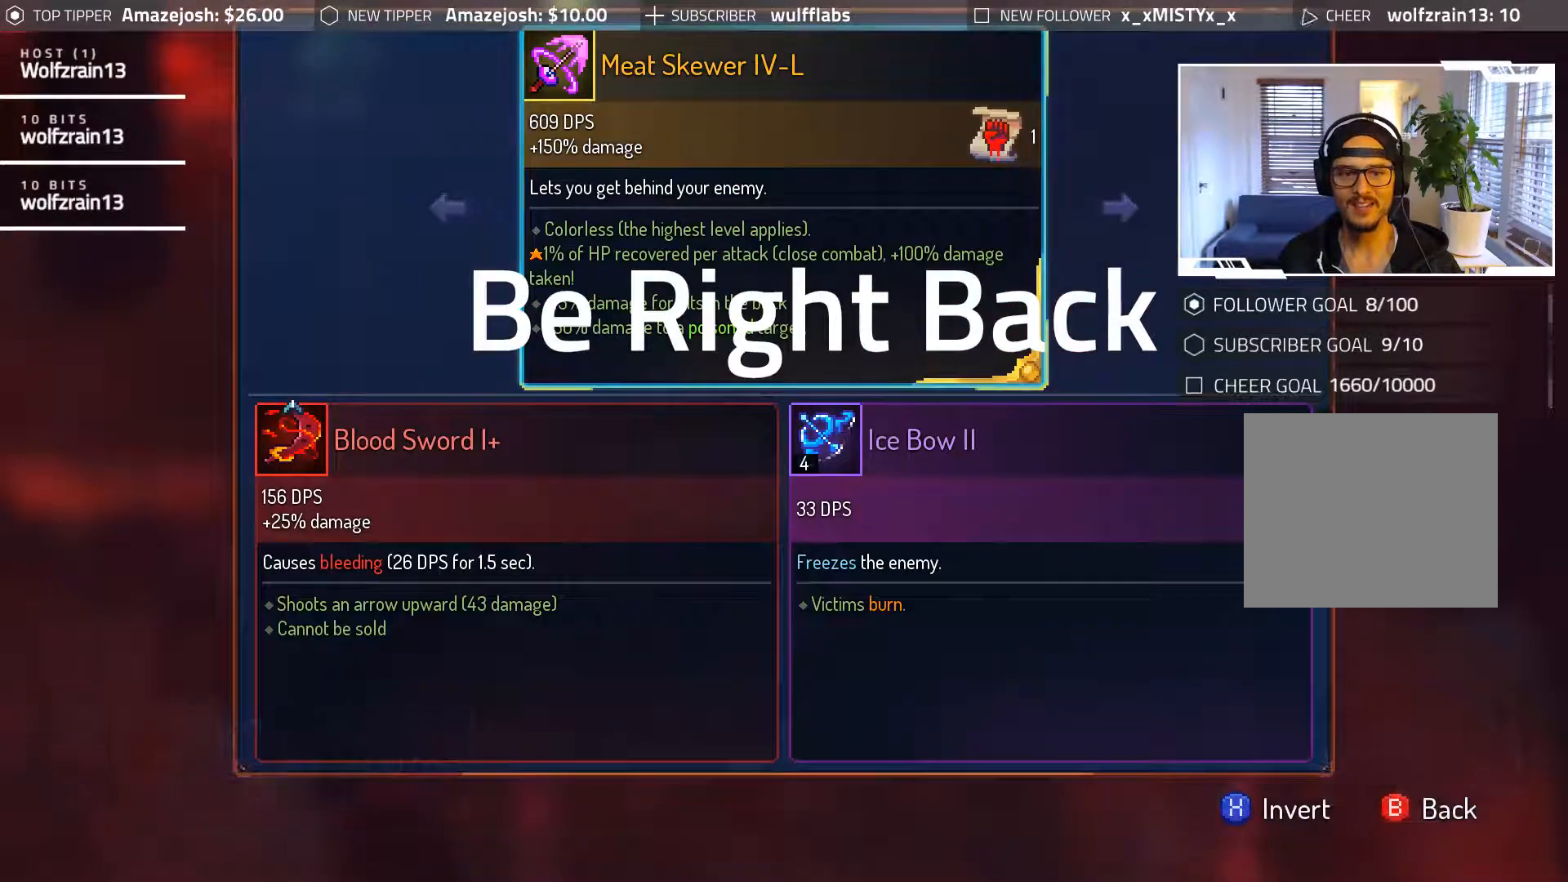
{"buttons": [], "events": []}
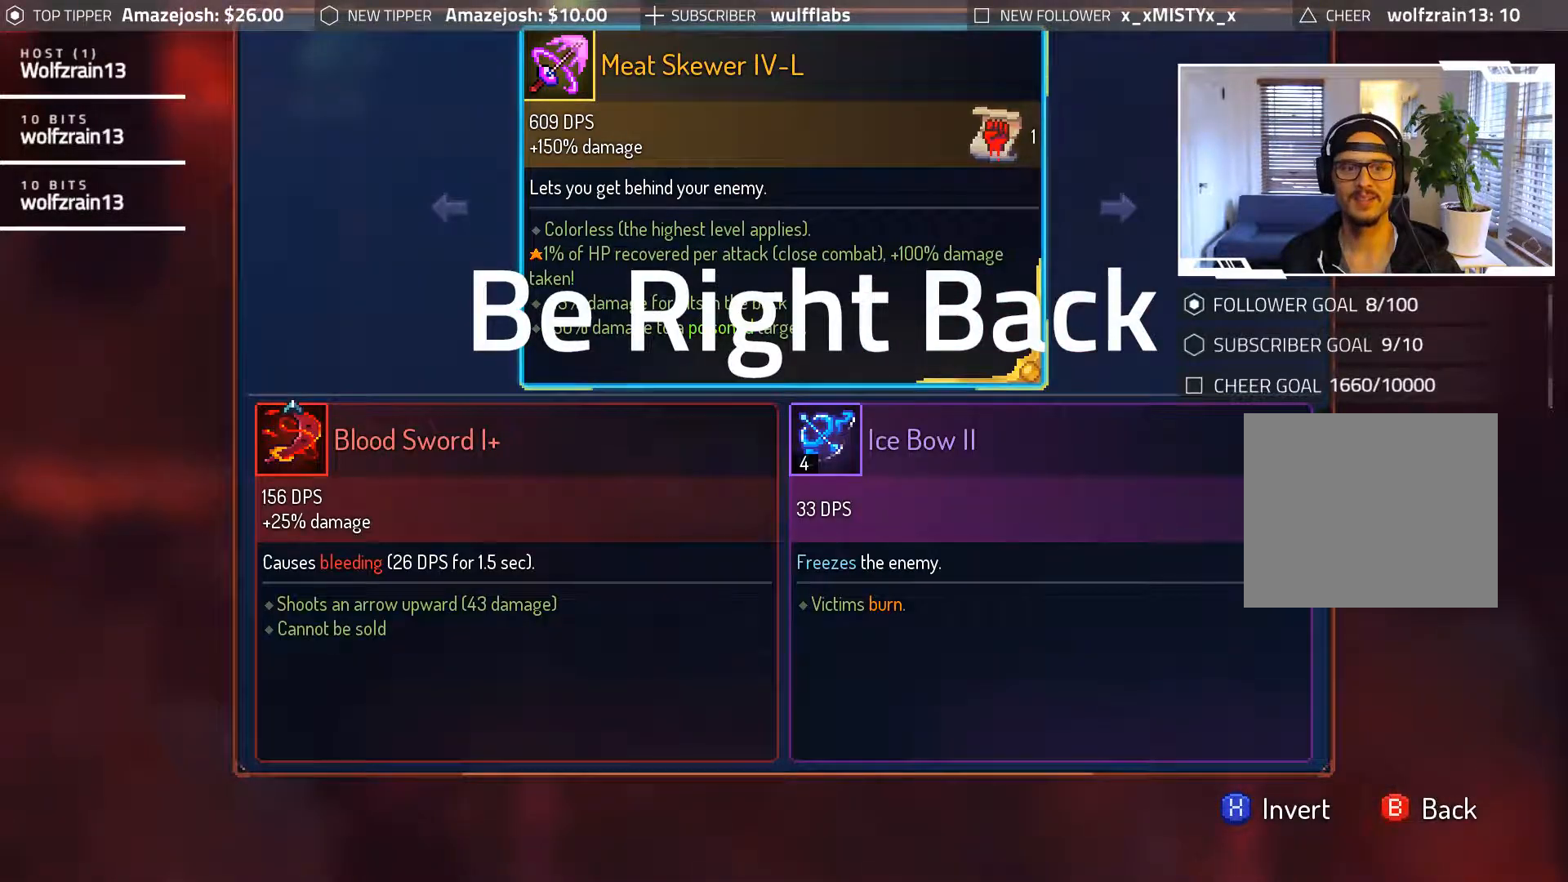
{"buttons": [], "events": [[417, "DPAD_LEFT", "down"], [500, "DPAD_LEFT", "up"]]}
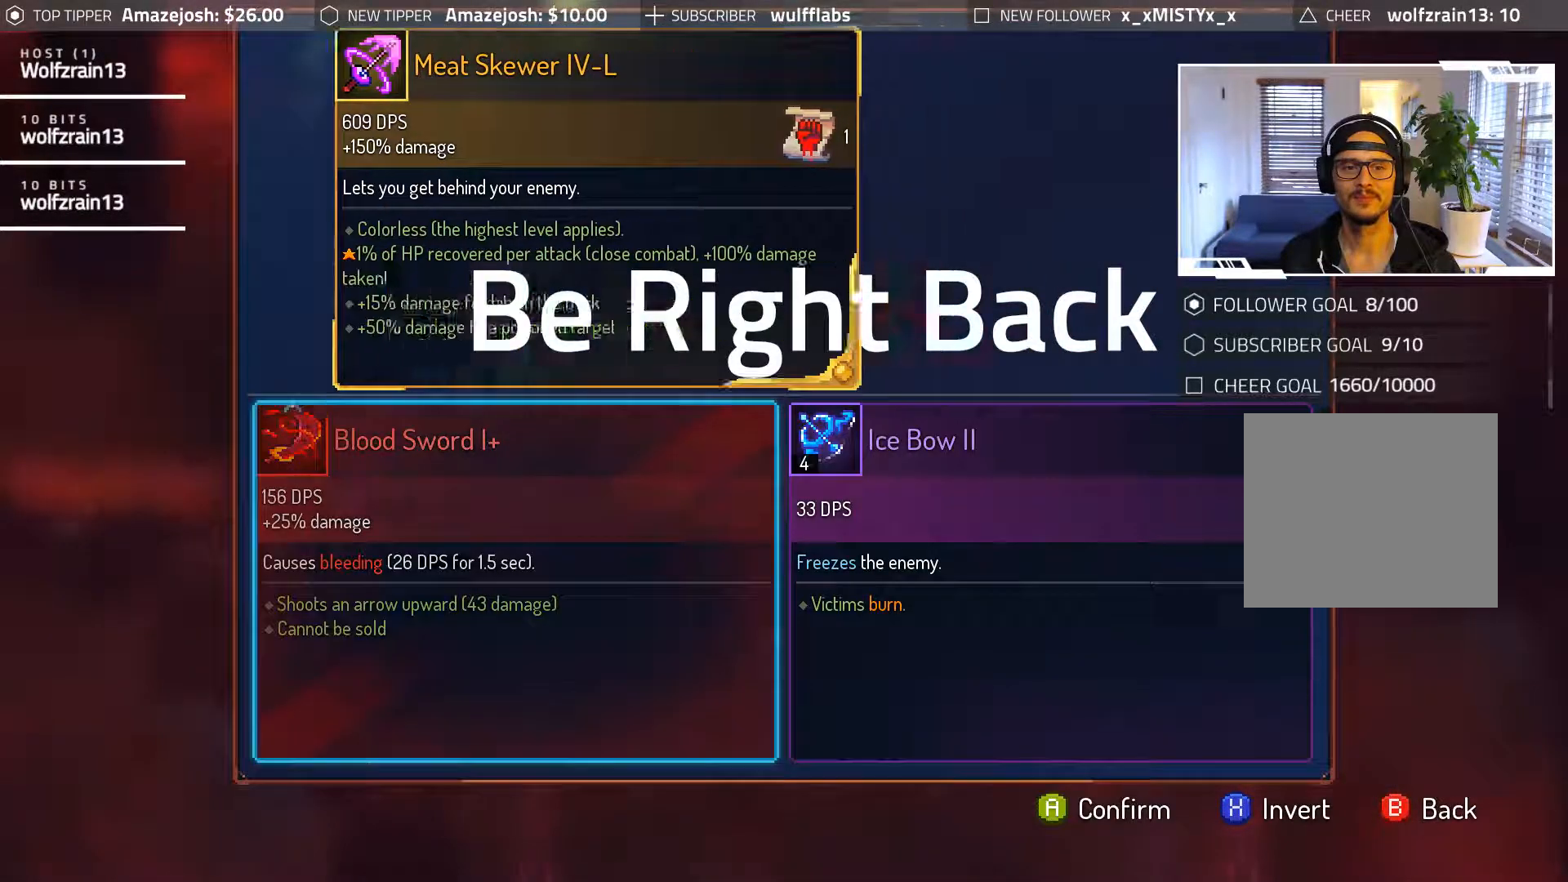
{"buttons": [], "events": [[150, "A", "down"], [267, "A", "up"]]}
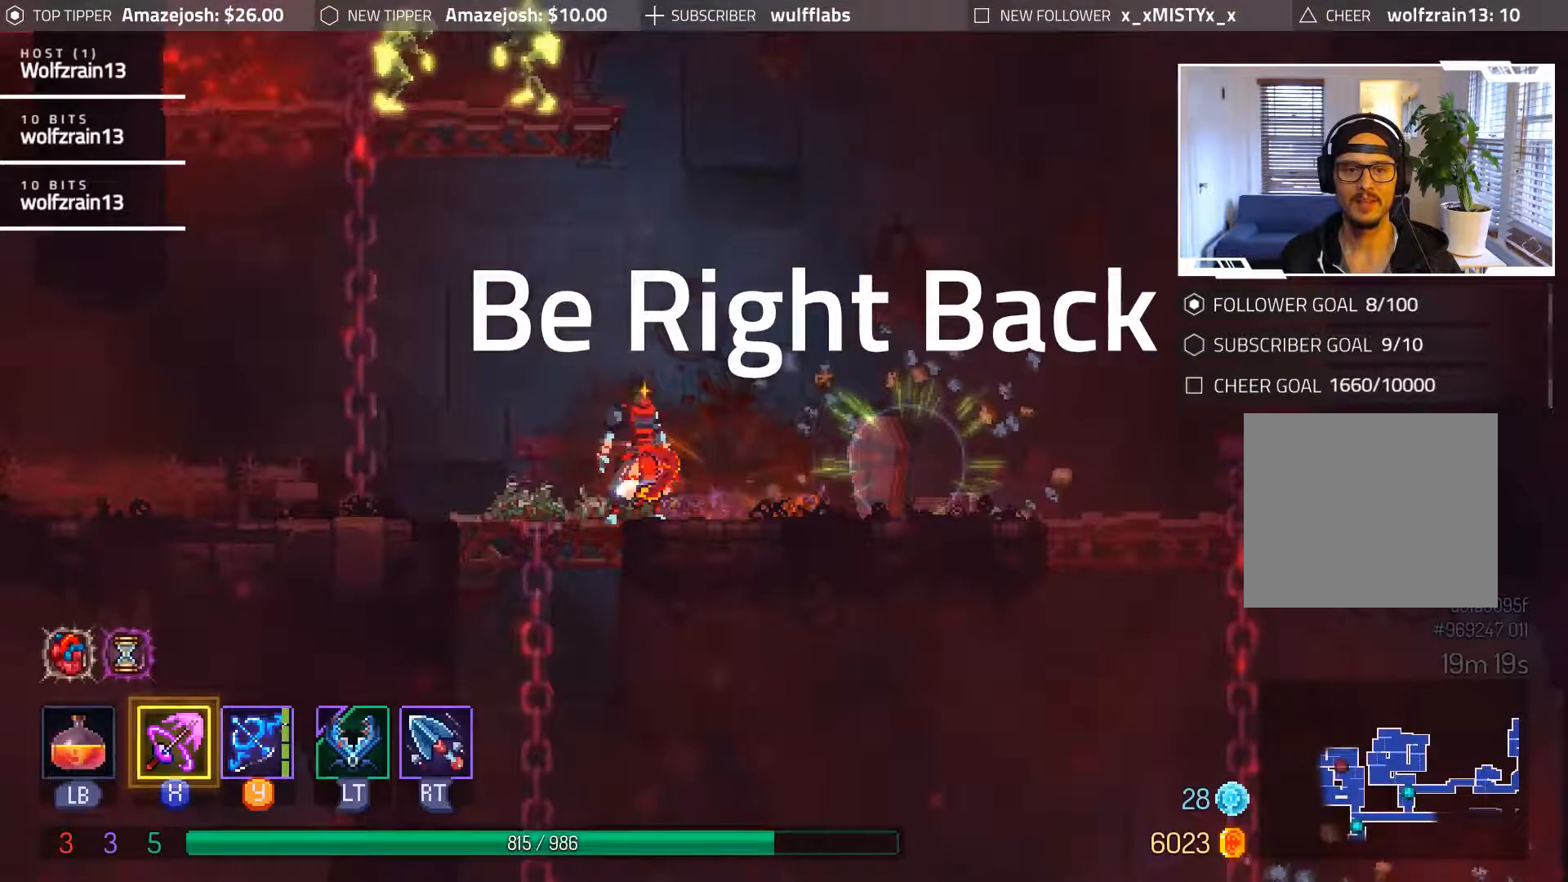
{"buttons": [], "events": [[33, "DPAD_RIGHT", "down"], [250, "DPAD_RIGHT", "up"], [383, "DPAD_LEFT", "down"], [483, "DPAD_LEFT", "up"]]}
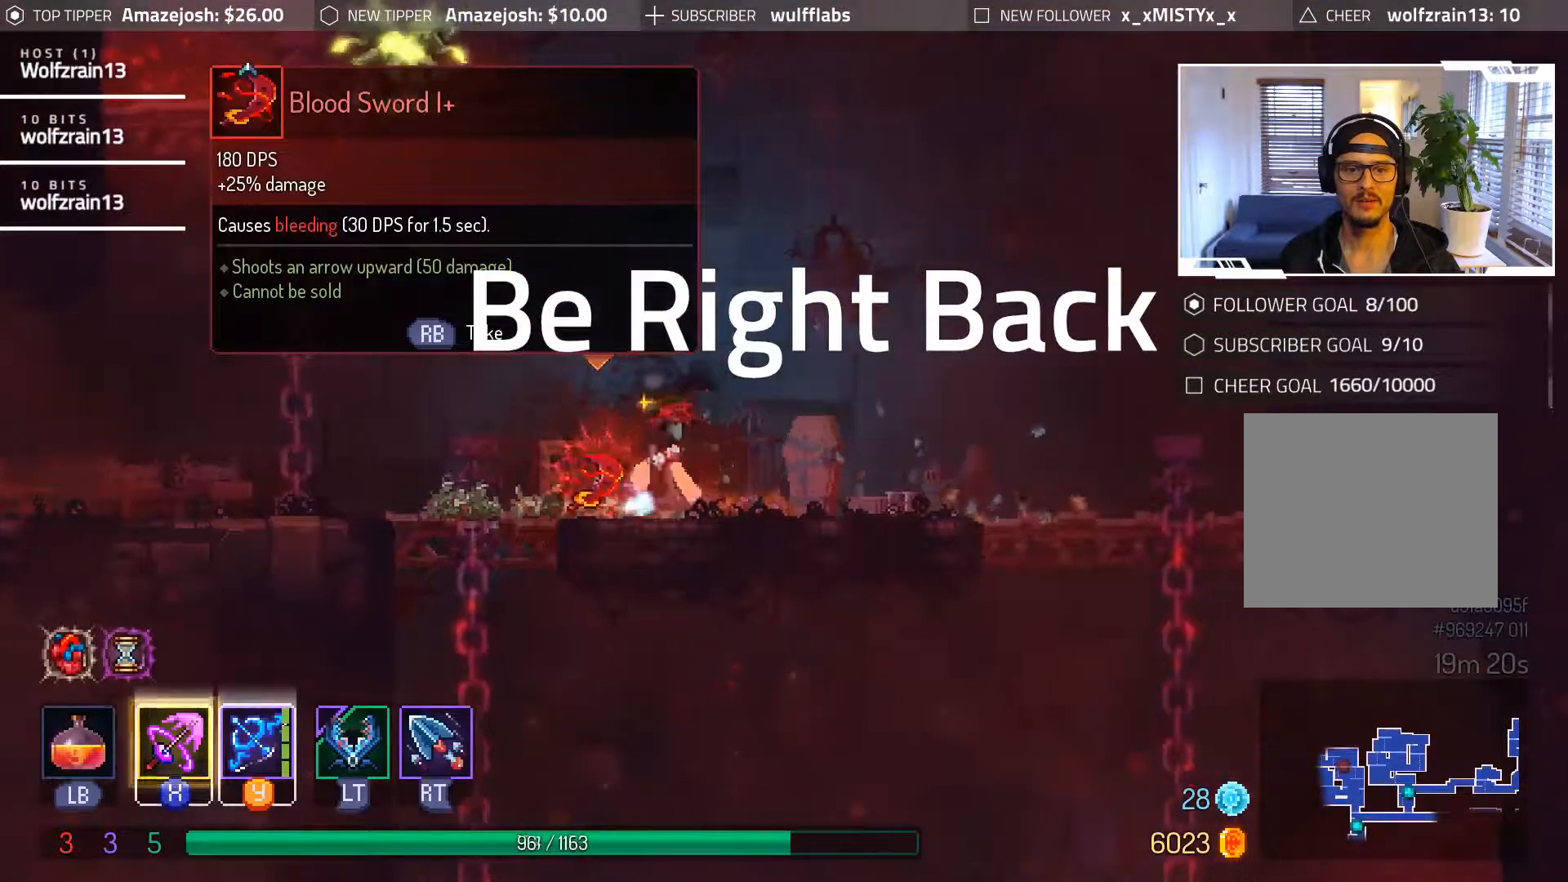
{"buttons": ["A", "DPAD_RIGHT"], "events": [[450, "A", "down"], [483, "DPAD_RIGHT", "down"]]}
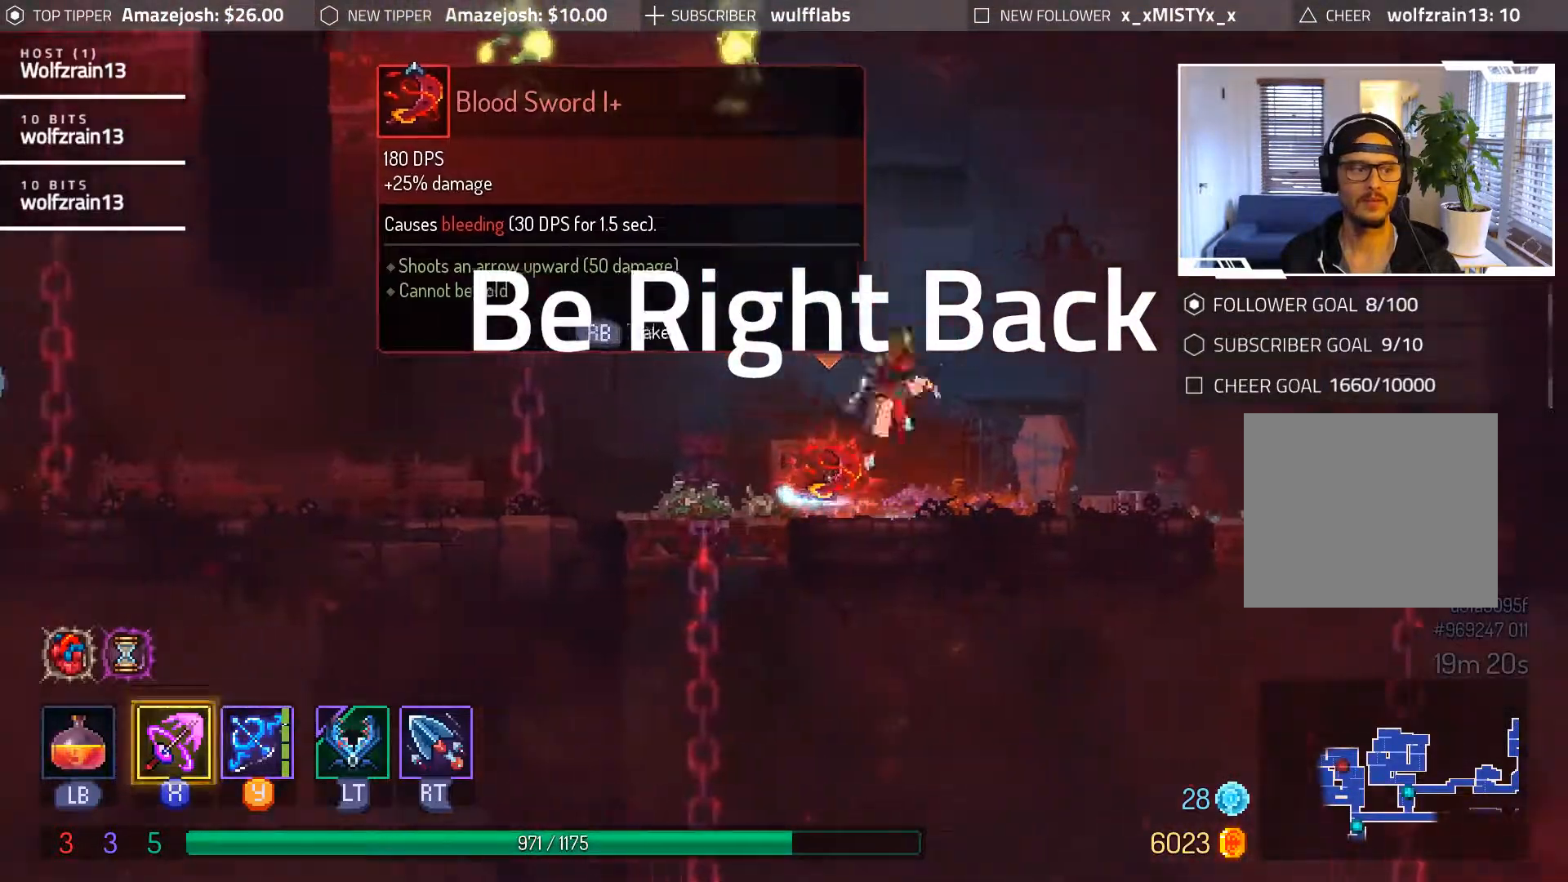
{"buttons": ["X", "DPAD_RIGHT"], "events": [[83, "A", "up"], [483, "X", "down"]]}
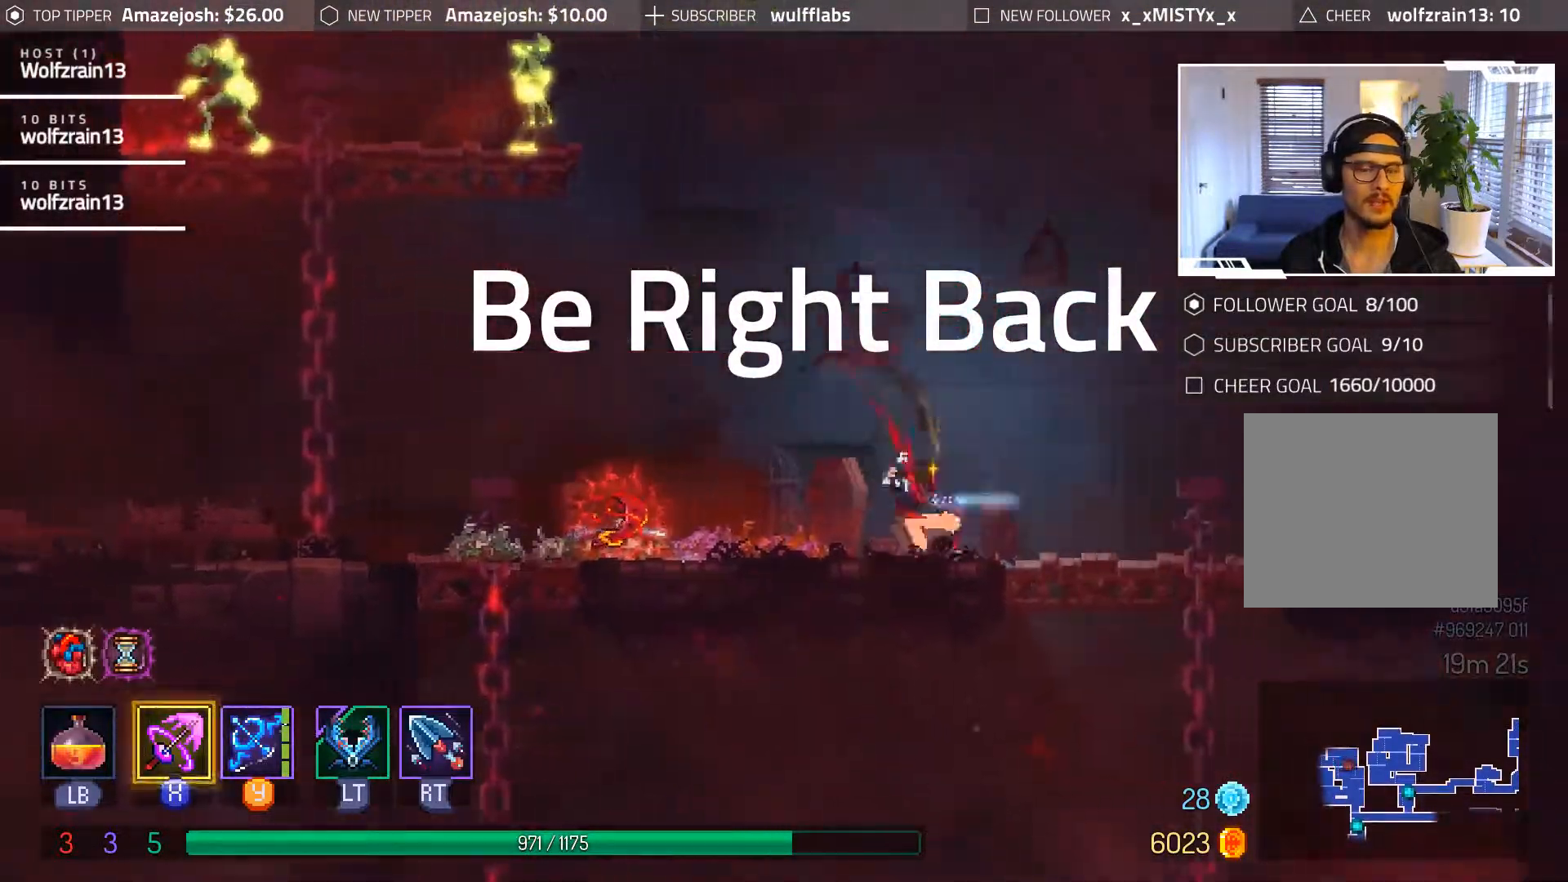
{"buttons": ["DPAD_LEFT"], "events": [[50, "X", "up"], [267, "DPAD_RIGHT", "up"], [467, "DPAD_LEFT", "down"]]}
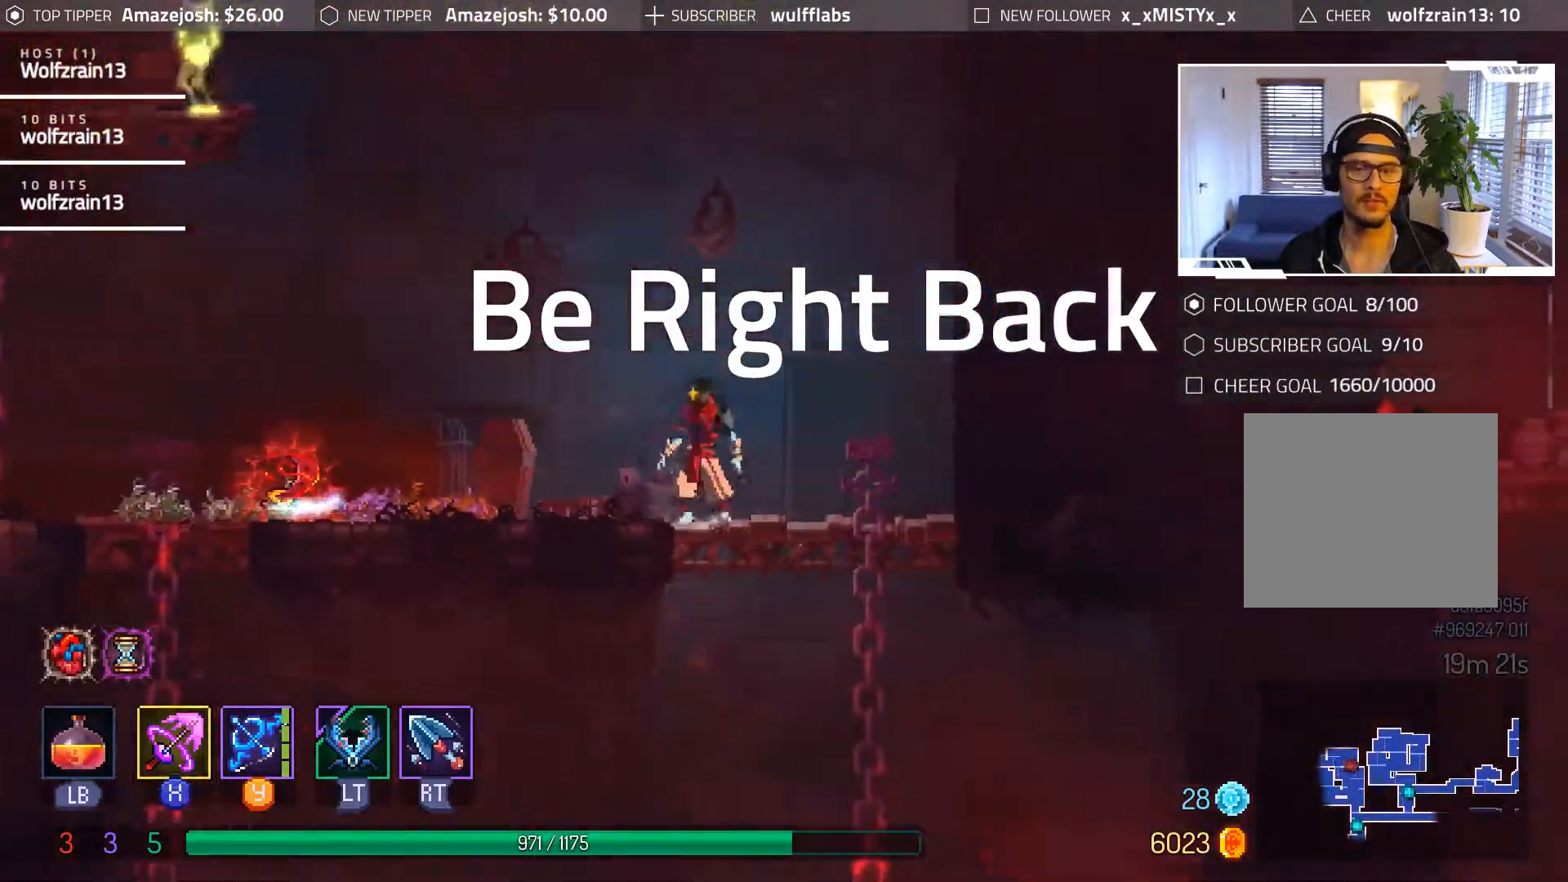
{"buttons": ["DPAD_LEFT"], "events": []}
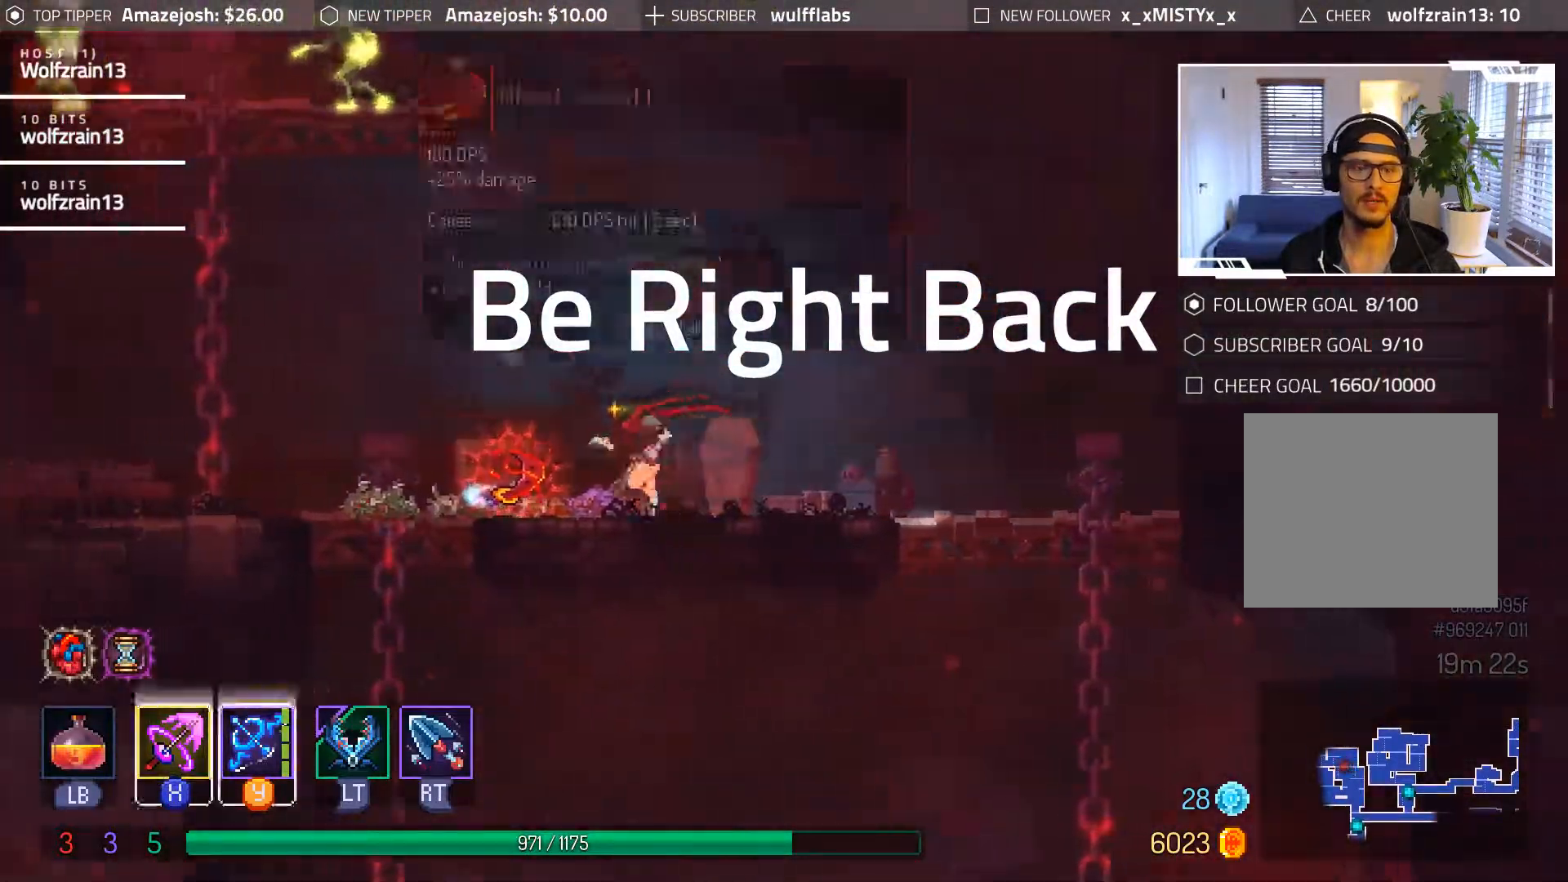
{"buttons": ["DPAD_LEFT"], "events": [[67, "A", "down"], [200, "A", "up"], [350, "A", "down"], [483, "A", "up"]]}
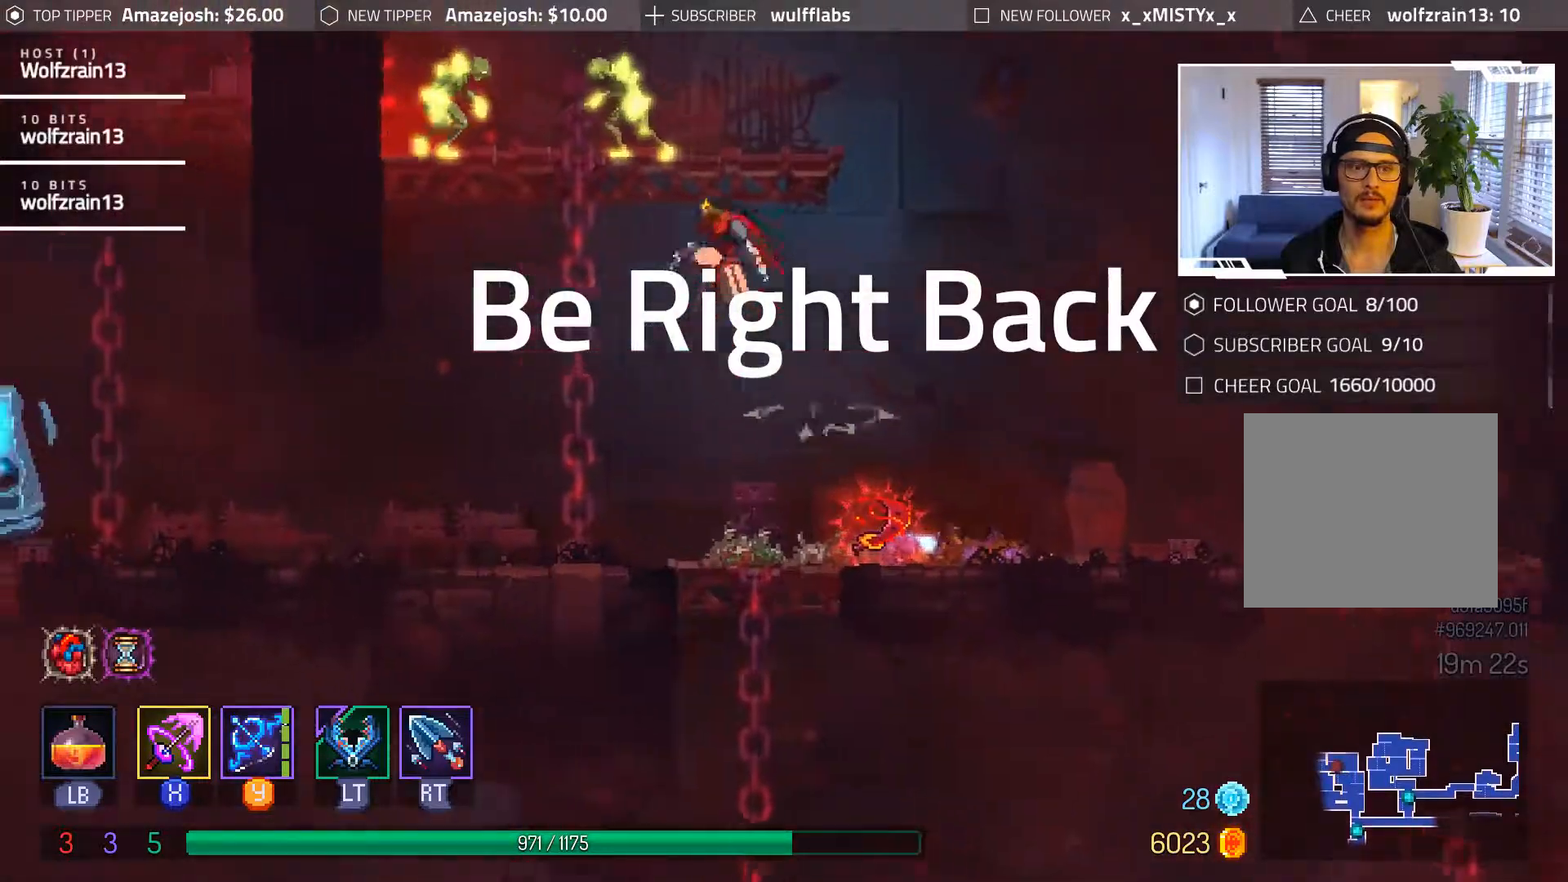
{"buttons": ["DPAD_UP"], "events": [[17, "DPAD_UP", "down"], [67, "A", "down"], [217, "A", "up"], [233, "DPAD_LEFT", "up"], [300, "A", "down"], [467, "A", "up"]]}
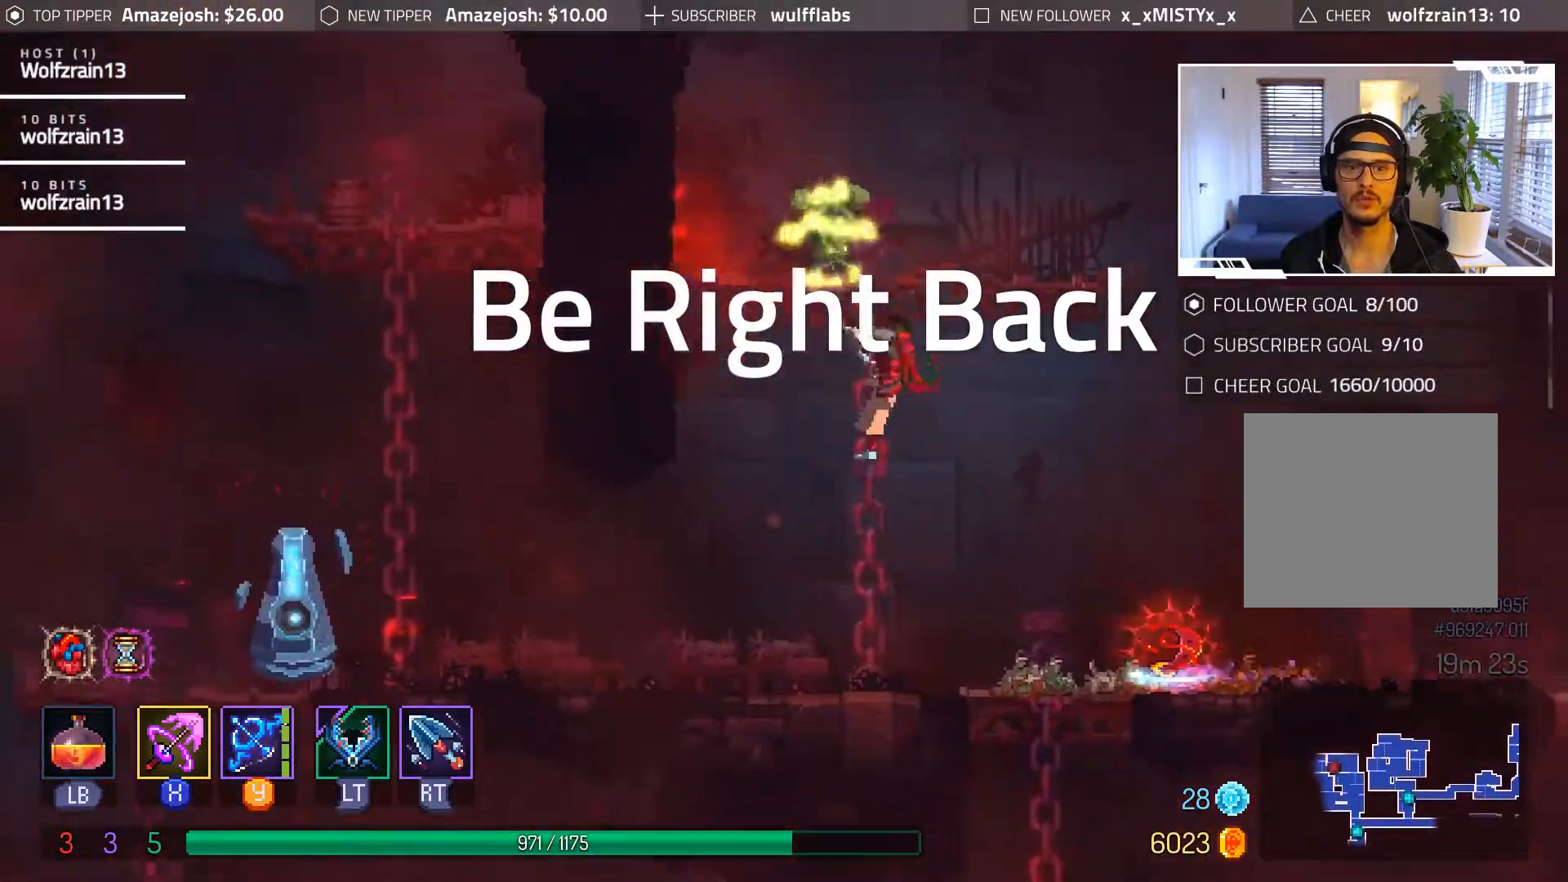
{"buttons": ["L2", "R2", "DPAD_RIGHT"], "events": [[33, "A", "down"], [167, "A", "up"], [267, "DPAD_RIGHT", "down"], [333, "DPAD_UP", "up"], [383, "DPAD_RIGHT", "up"], [400, "L2", "down"], [417, "R2", "down"], [500, "DPAD_RIGHT", "down"]]}
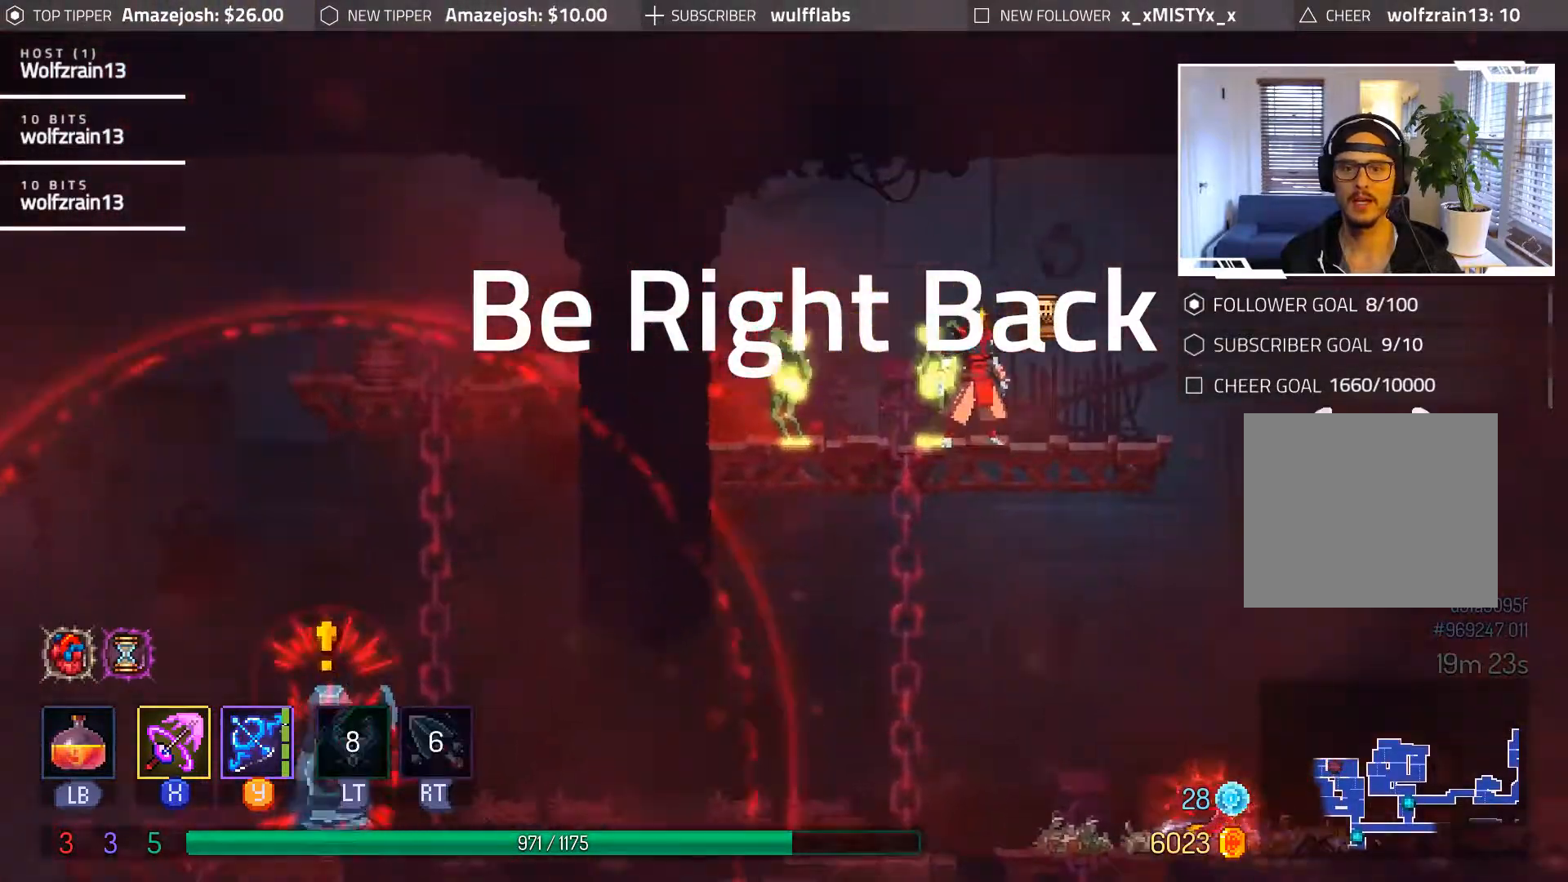
{"buttons": ["DPAD_RIGHT"], "events": [[83, "L2", "up"], [83, "R2", "up"], [267, "A", "down"], [483, "A", "up"]]}
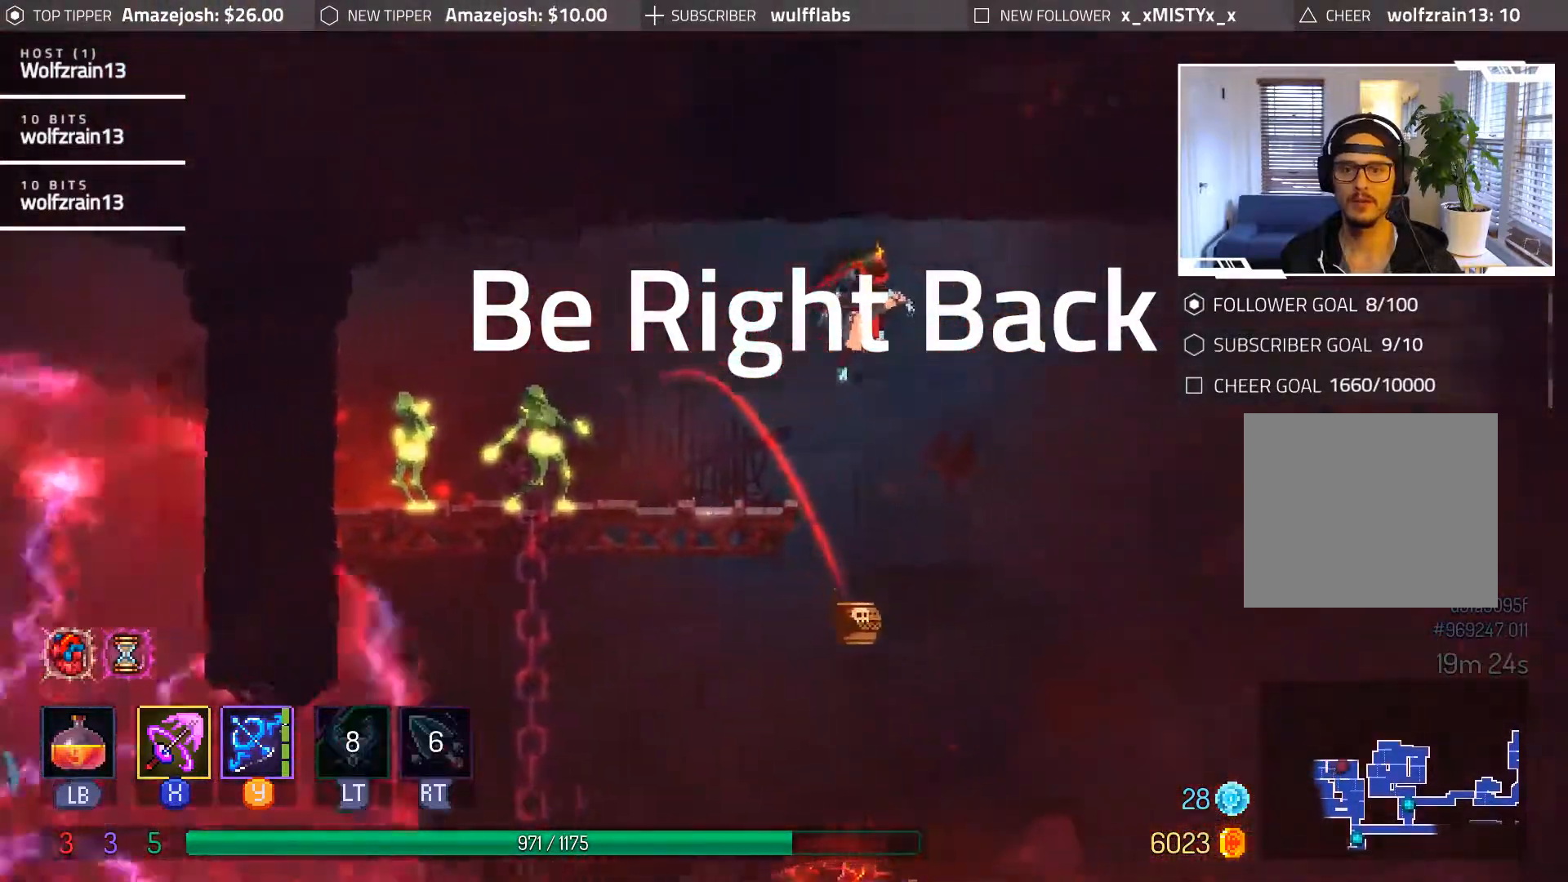
{"buttons": [], "events": [[267, "DPAD_RIGHT", "up"], [300, "DPAD_LEFT", "down"], [300, "Y", "down"], [400, "DPAD_LEFT", "up"], [400, "Y", "up"]]}
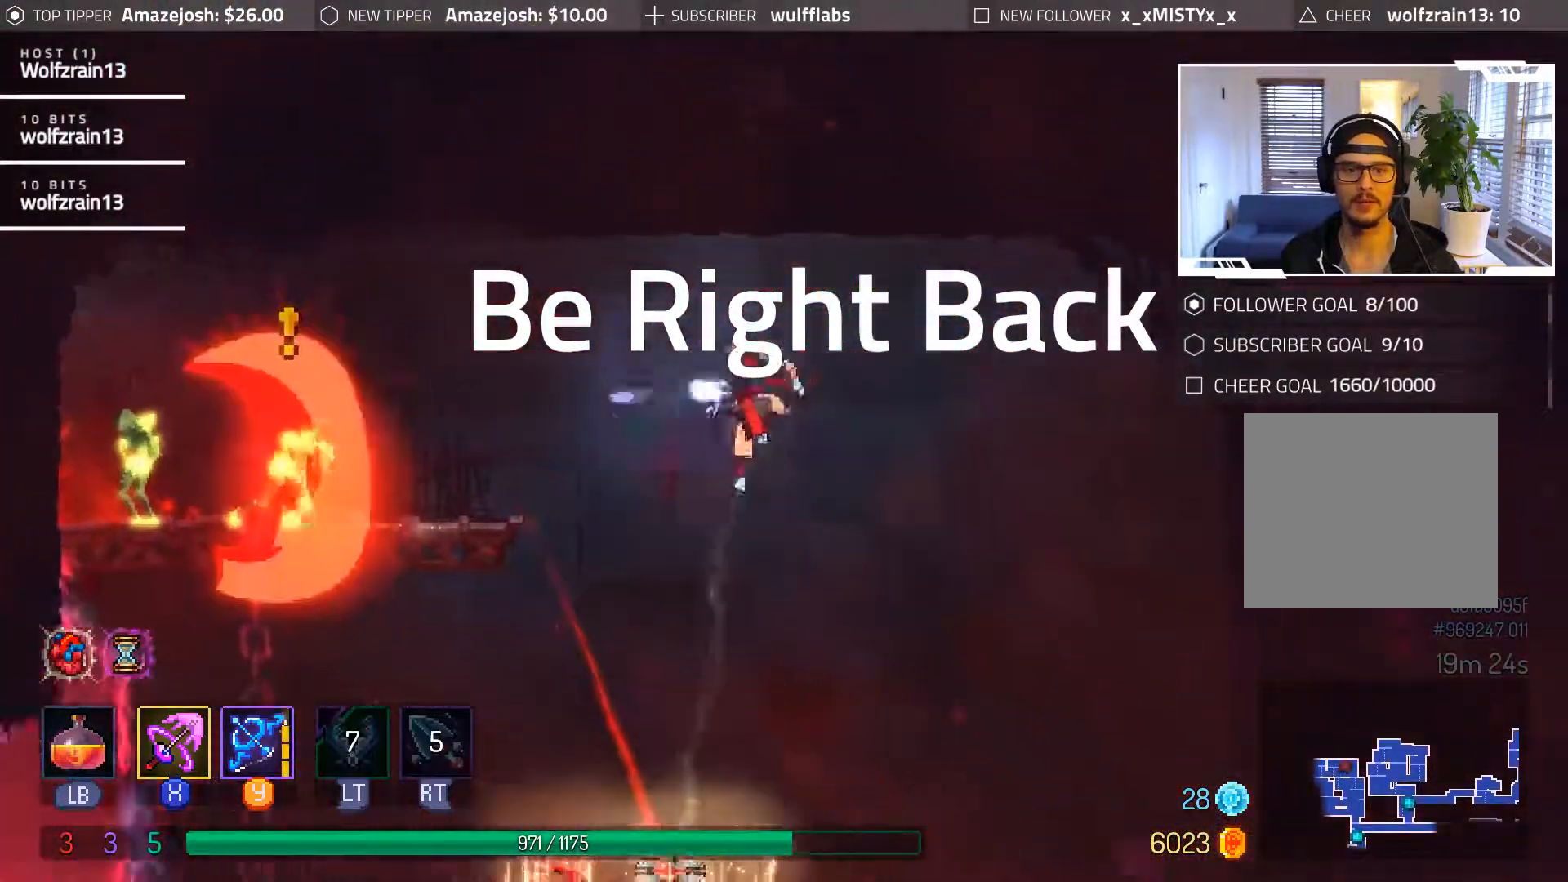
{"buttons": ["DPAD_RIGHT"], "events": [[333, "DPAD_RIGHT", "down"]]}
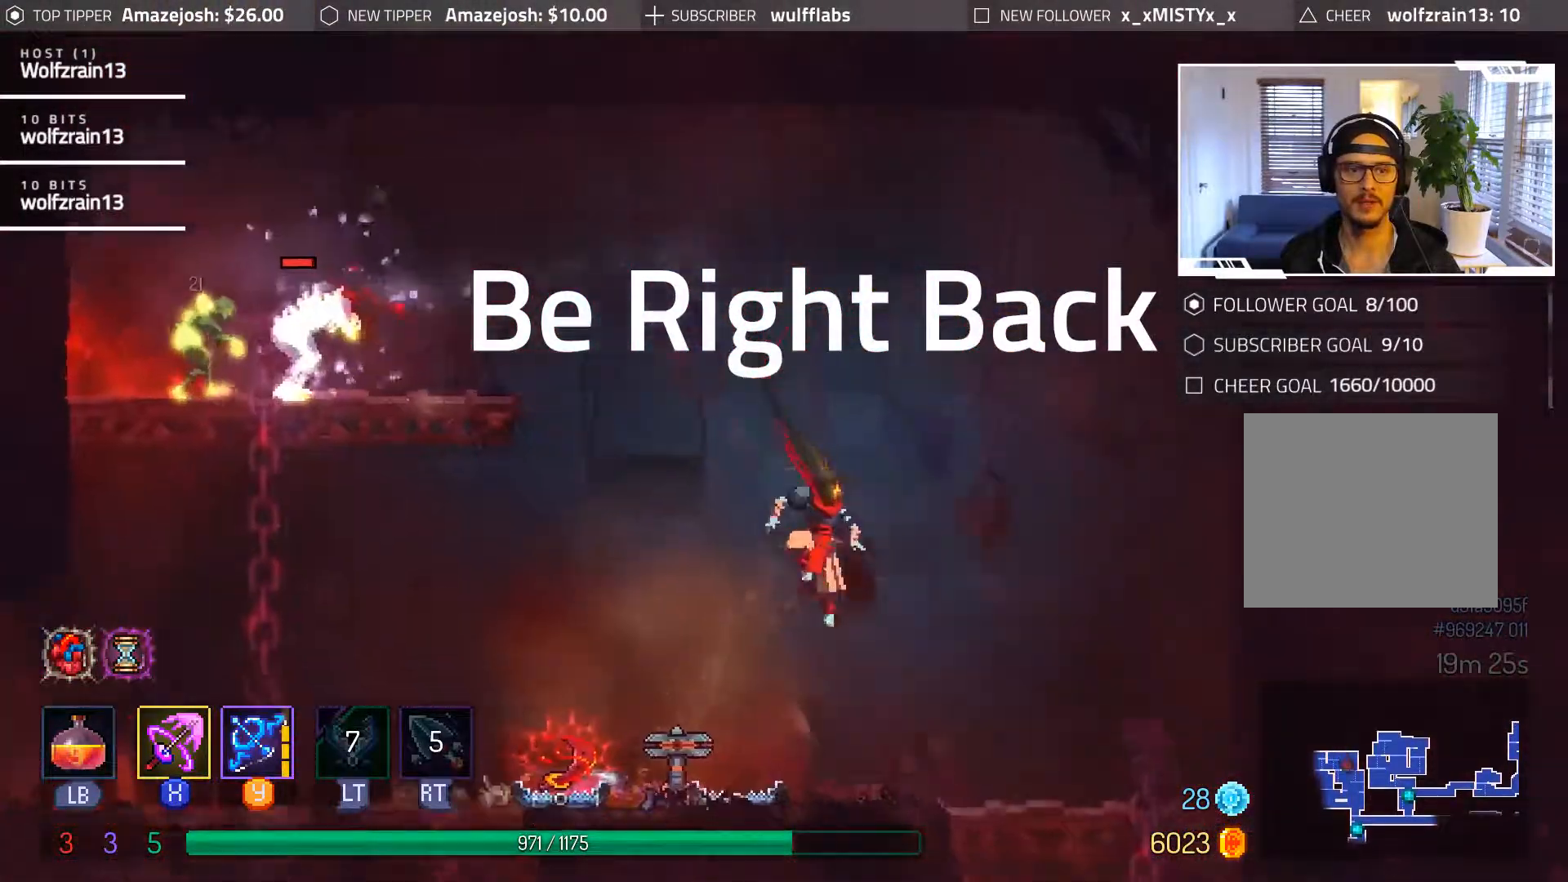
{"buttons": ["DPAD_LEFT"], "events": [[67, "DPAD_RIGHT", "up"], [167, "DPAD_LEFT", "down"], [333, "A", "down"], [467, "A", "up"]]}
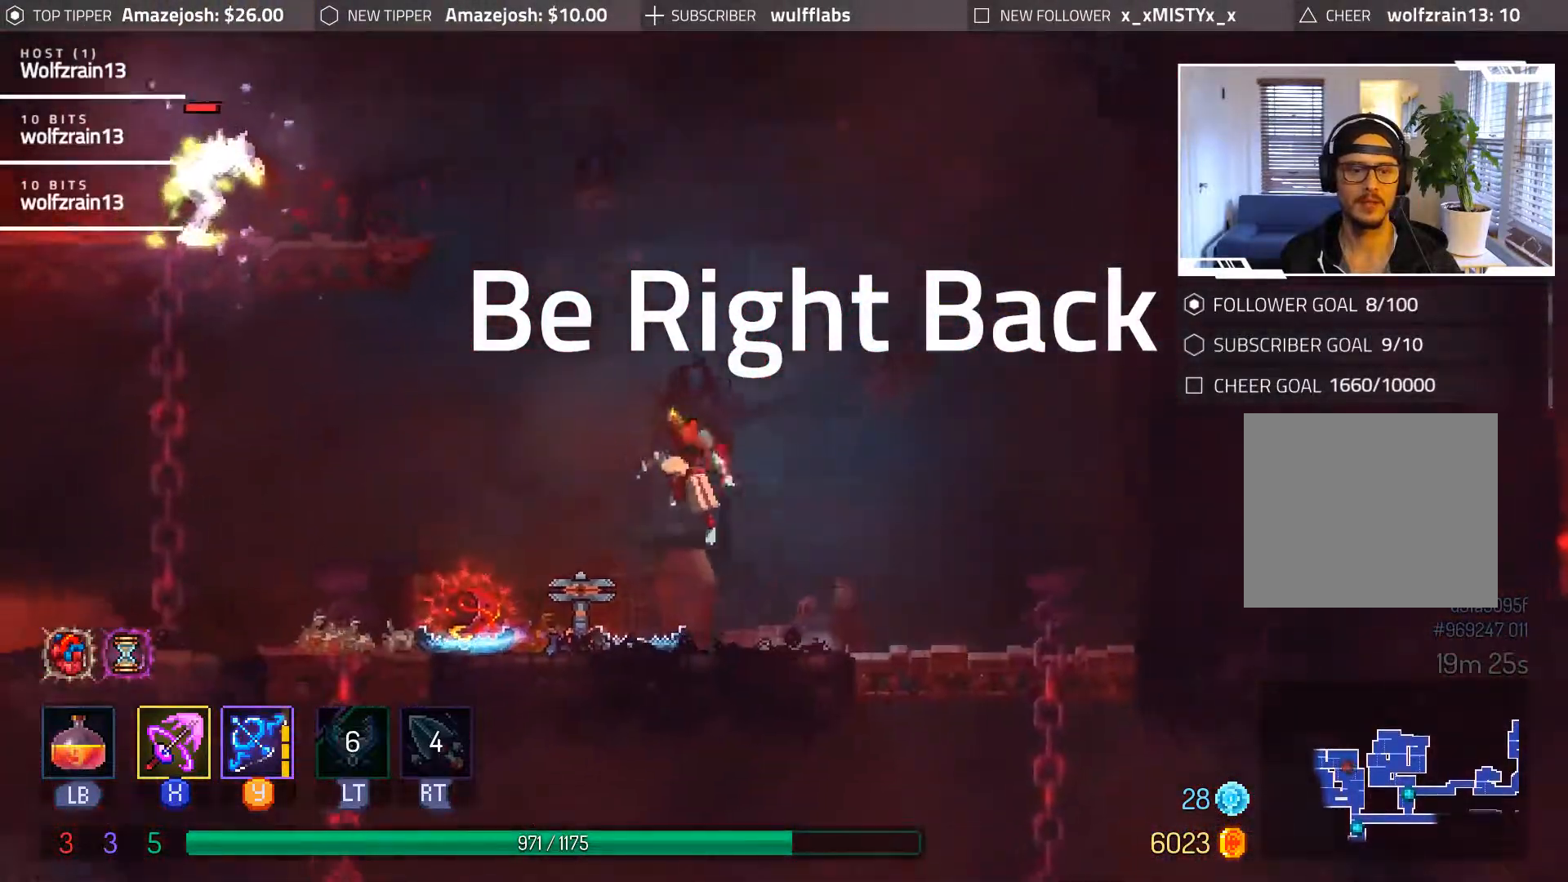
{"buttons": [], "events": [[433, "DPAD_LEFT", "up"]]}
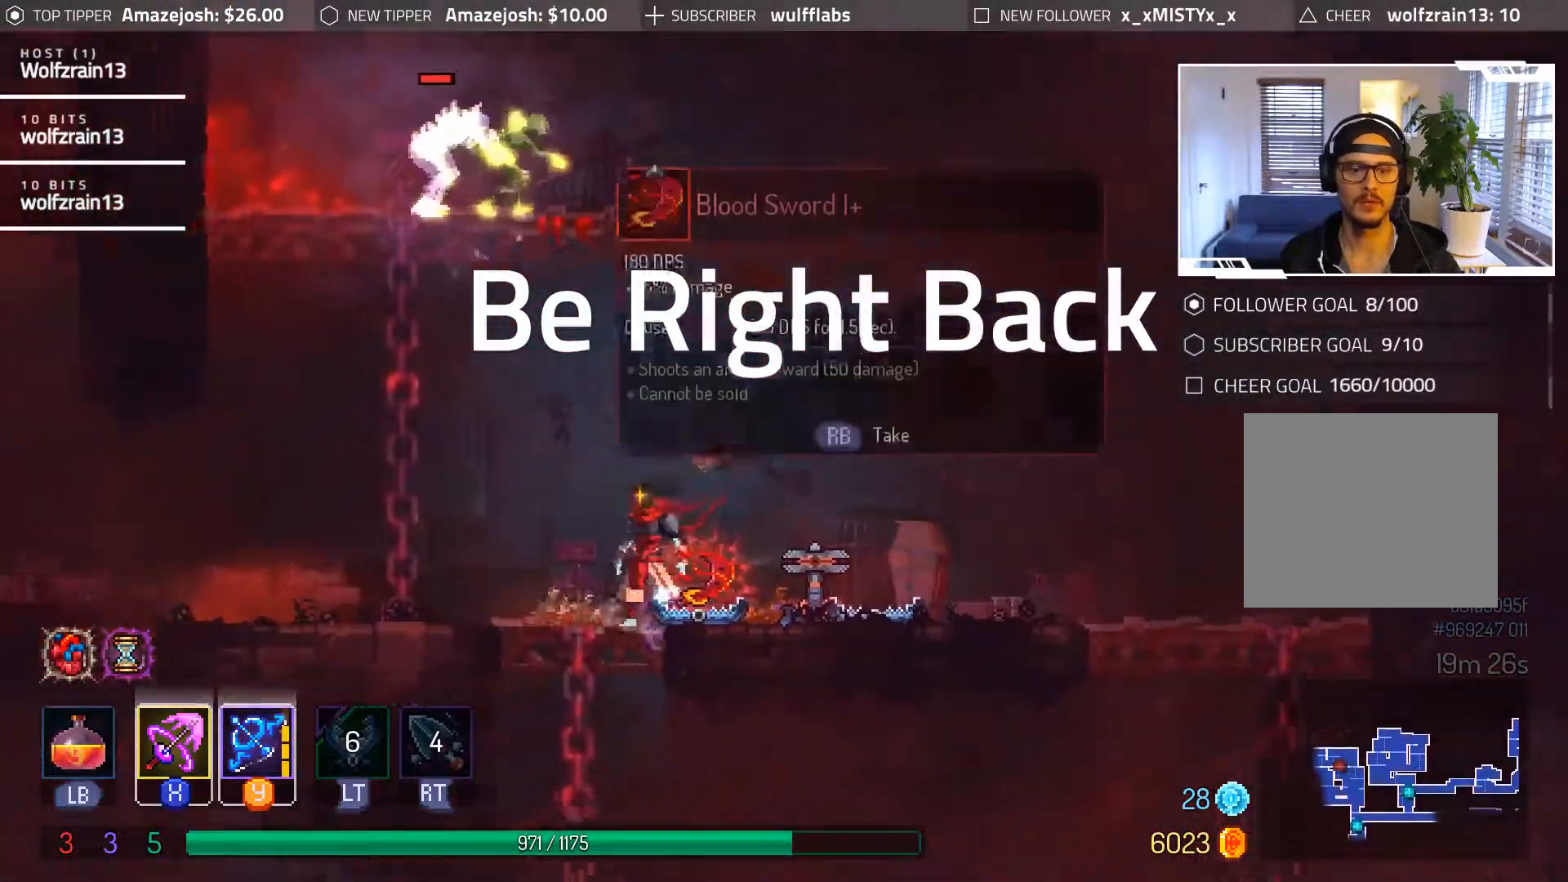
{"buttons": ["DPAD_RIGHT"], "events": [[283, "DPAD_RIGHT", "down"]]}
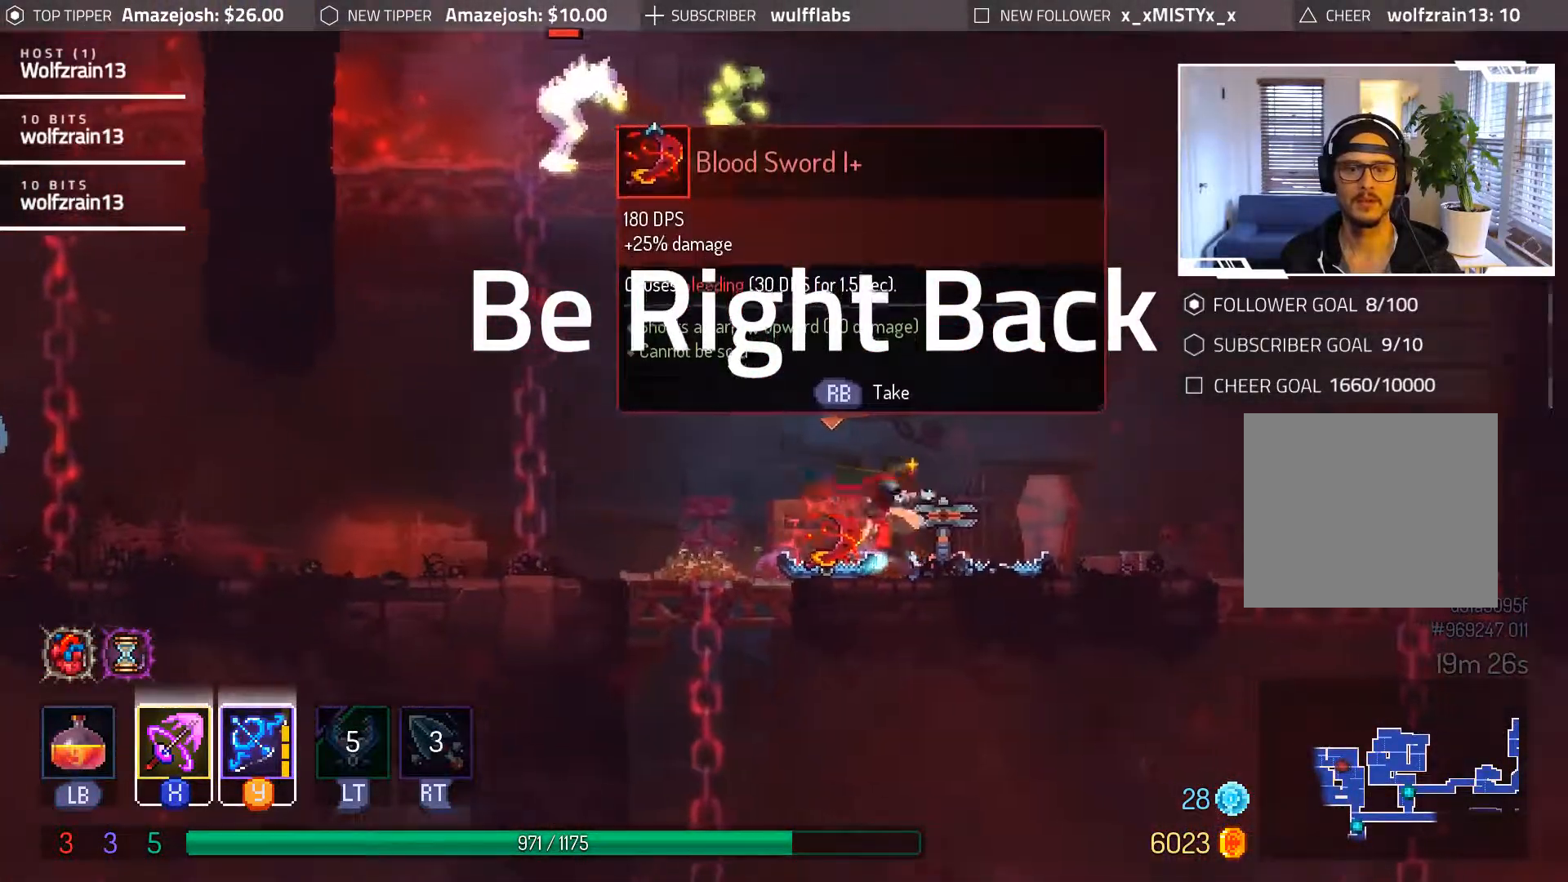
{"buttons": ["DPAD_RIGHT"], "events": []}
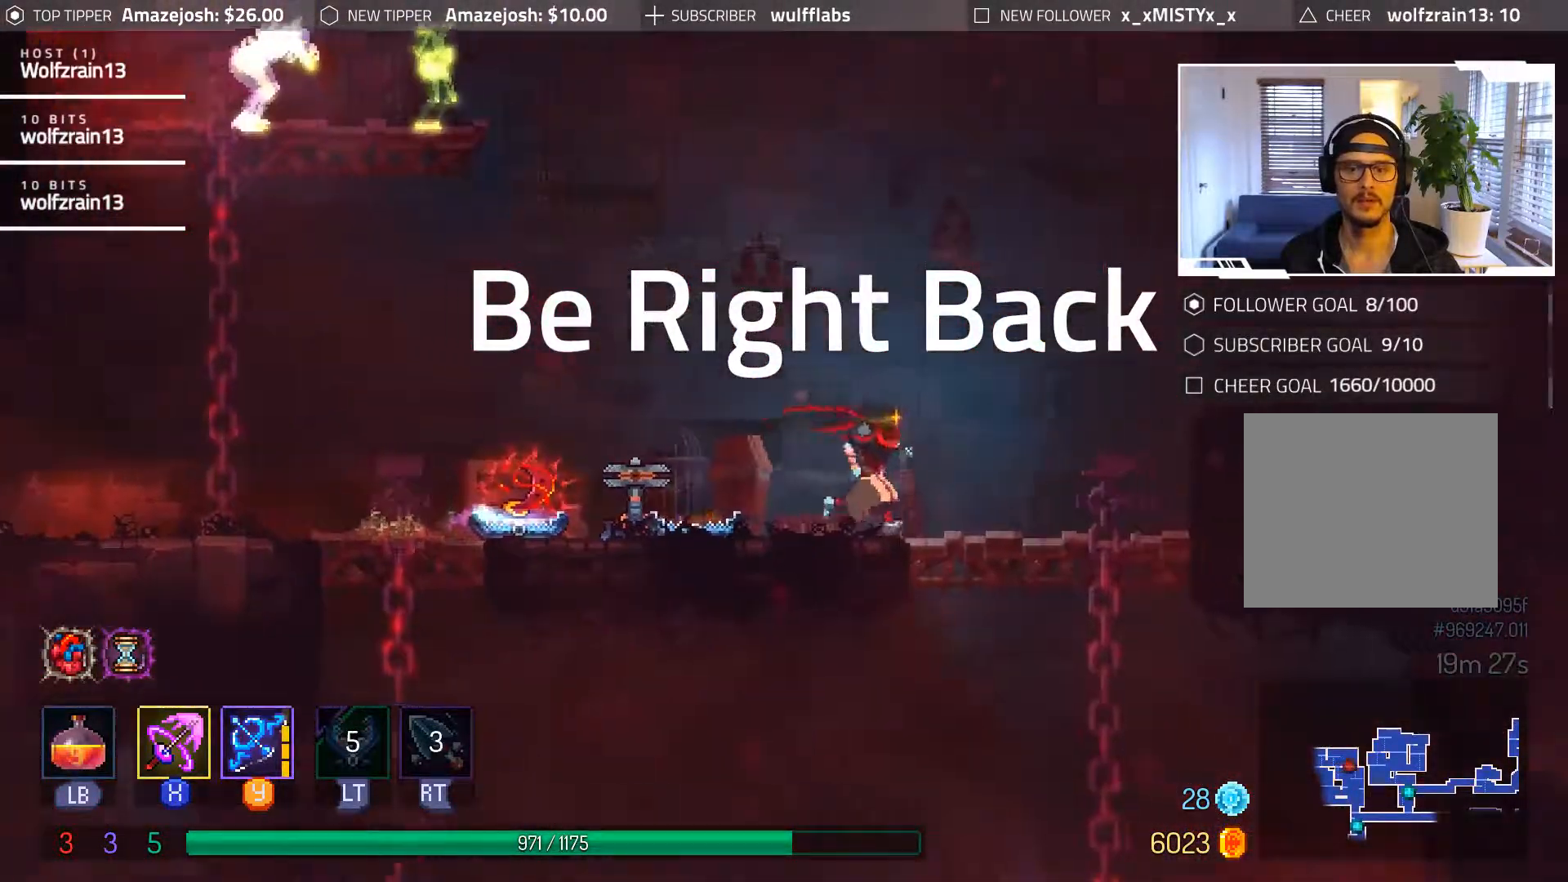
{"buttons": ["DPAD_LEFT"], "events": [[167, "DPAD_RIGHT", "up"], [200, "A", "down"], [233, "DPAD_LEFT", "down"], [333, "A", "up"], [433, "A", "down"], [483, "A", "up"]]}